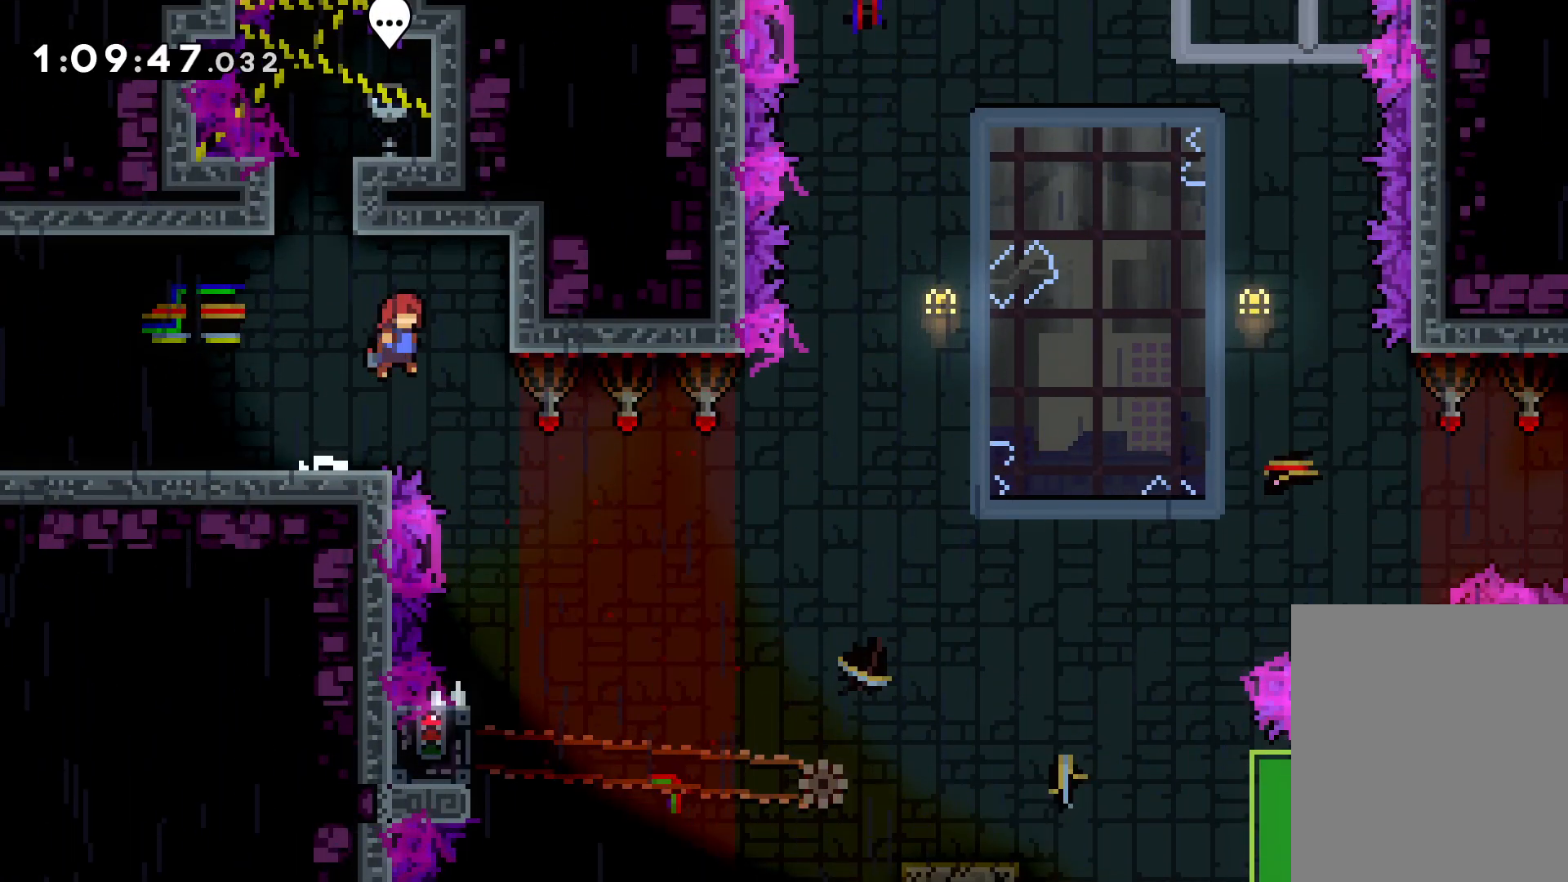
Gameplay with keyboard; each line is a JSON object with the keys held at the frame after it. "events" lists presses ("down") and releases ("up") of "dash", "down", "grab", "jump", "left", "right" and "up" between this image and that frame as [ms after this image, input, new state], when the widget could be followed in between. No other keys are recorded. Mouse input is not recorded. Key names are as the overlay labels them; some are game actions (e.g. jump) rather than physical keys.
{"keys": [], "events": [[150, "jump", "up"], [233, "right", "up"]]}
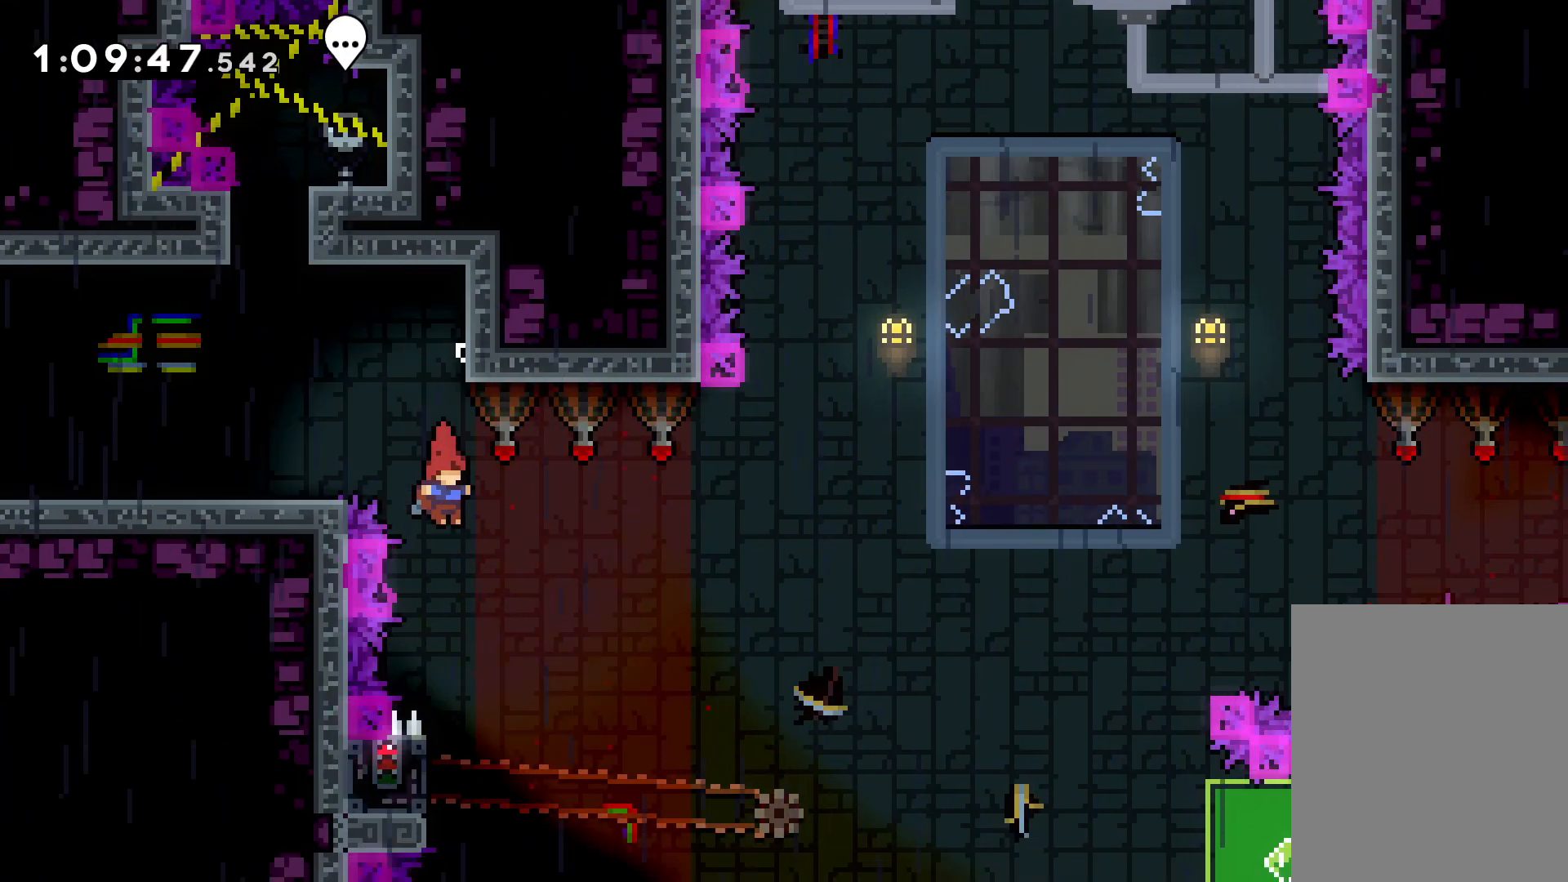
{"keys": ["grab"], "events": [[300, "left", "down"], [366, "grab", "down"], [400, "left", "up"]]}
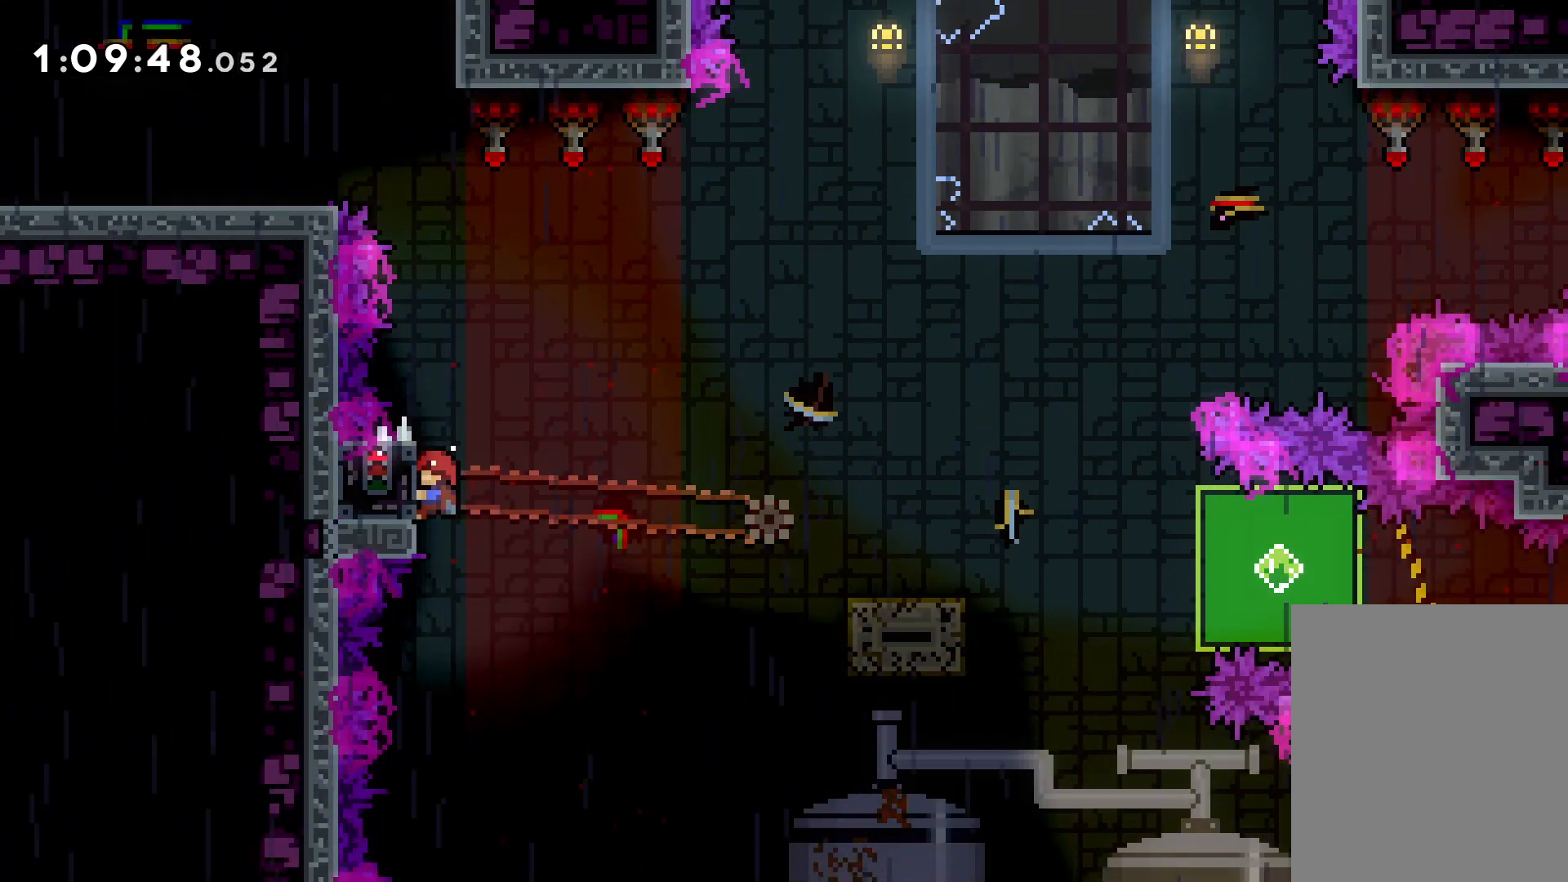
{"keys": ["dash", "down", "right"], "events": [[350, "grab", "up"], [366, "down", "down"], [383, "right", "down"], [400, "dash", "down"]]}
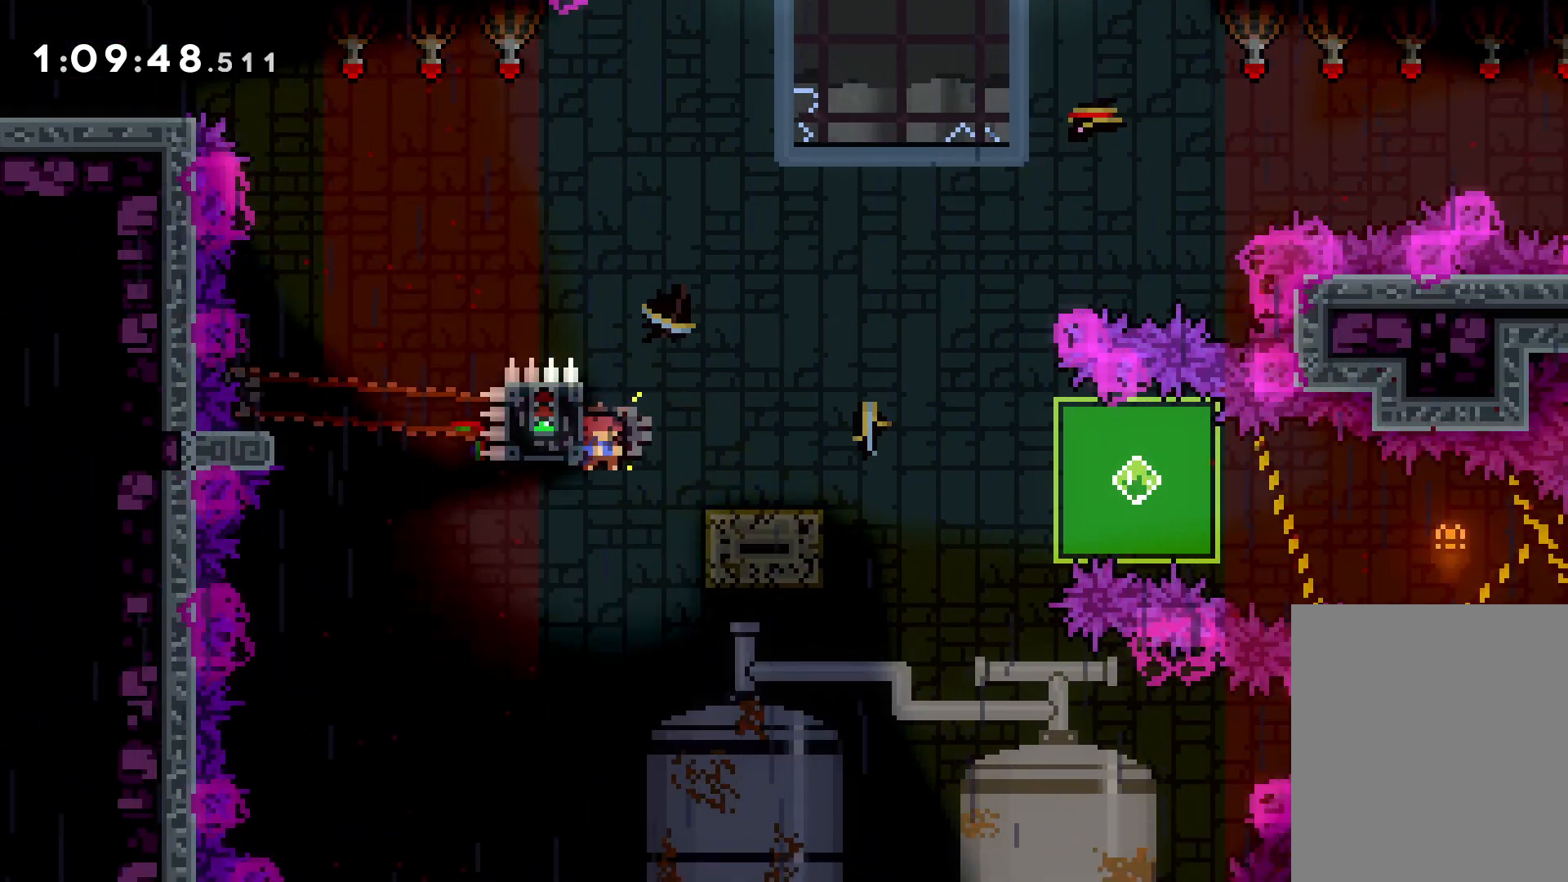
{"keys": ["grab", "right"], "events": [[33, "dash", "up"], [33, "jump", "down"], [150, "dash", "down"], [183, "jump", "up"], [283, "dash", "up"], [400, "grab", "down"], [483, "down", "up"]]}
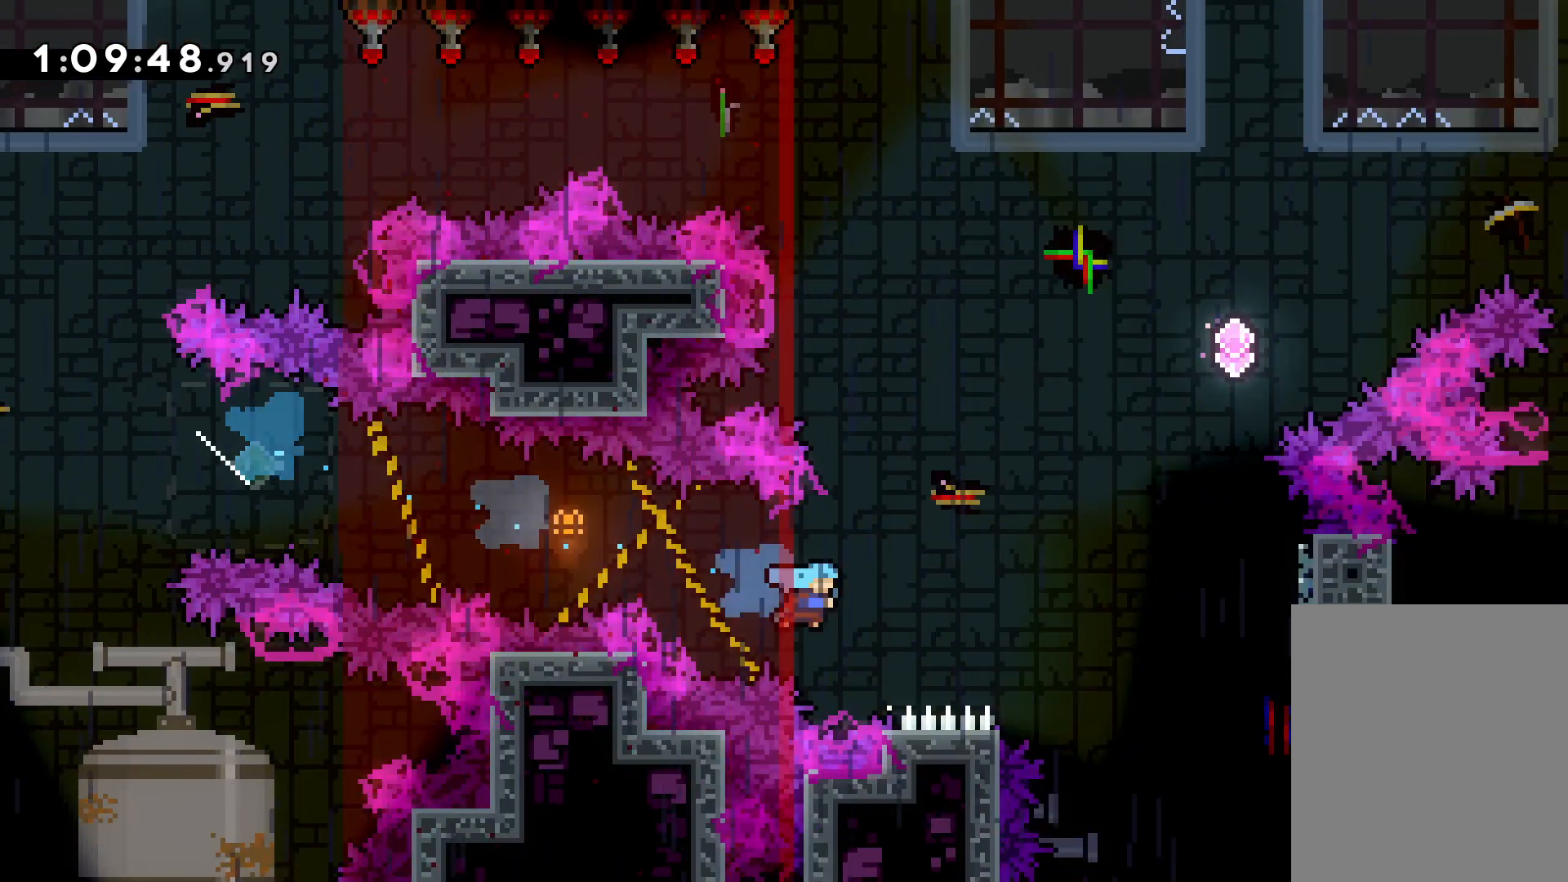
{"keys": [], "events": [[166, "up", "down"], [333, "right", "up"], [466, "up", "up"], [500, "grab", "up"]]}
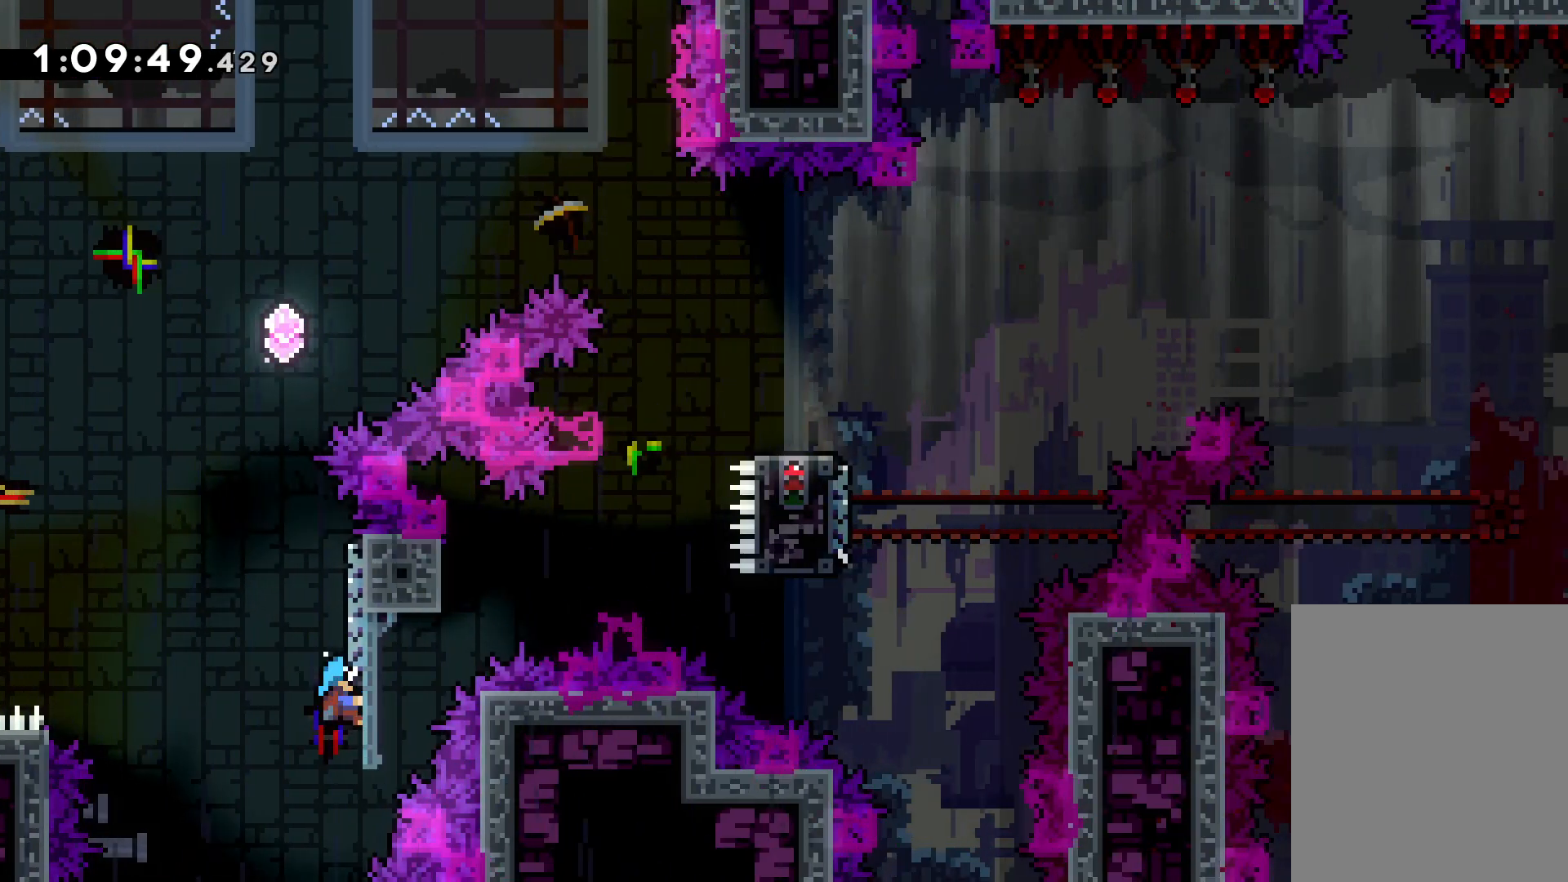
{"keys": ["down"], "events": [[83, "down", "down"]]}
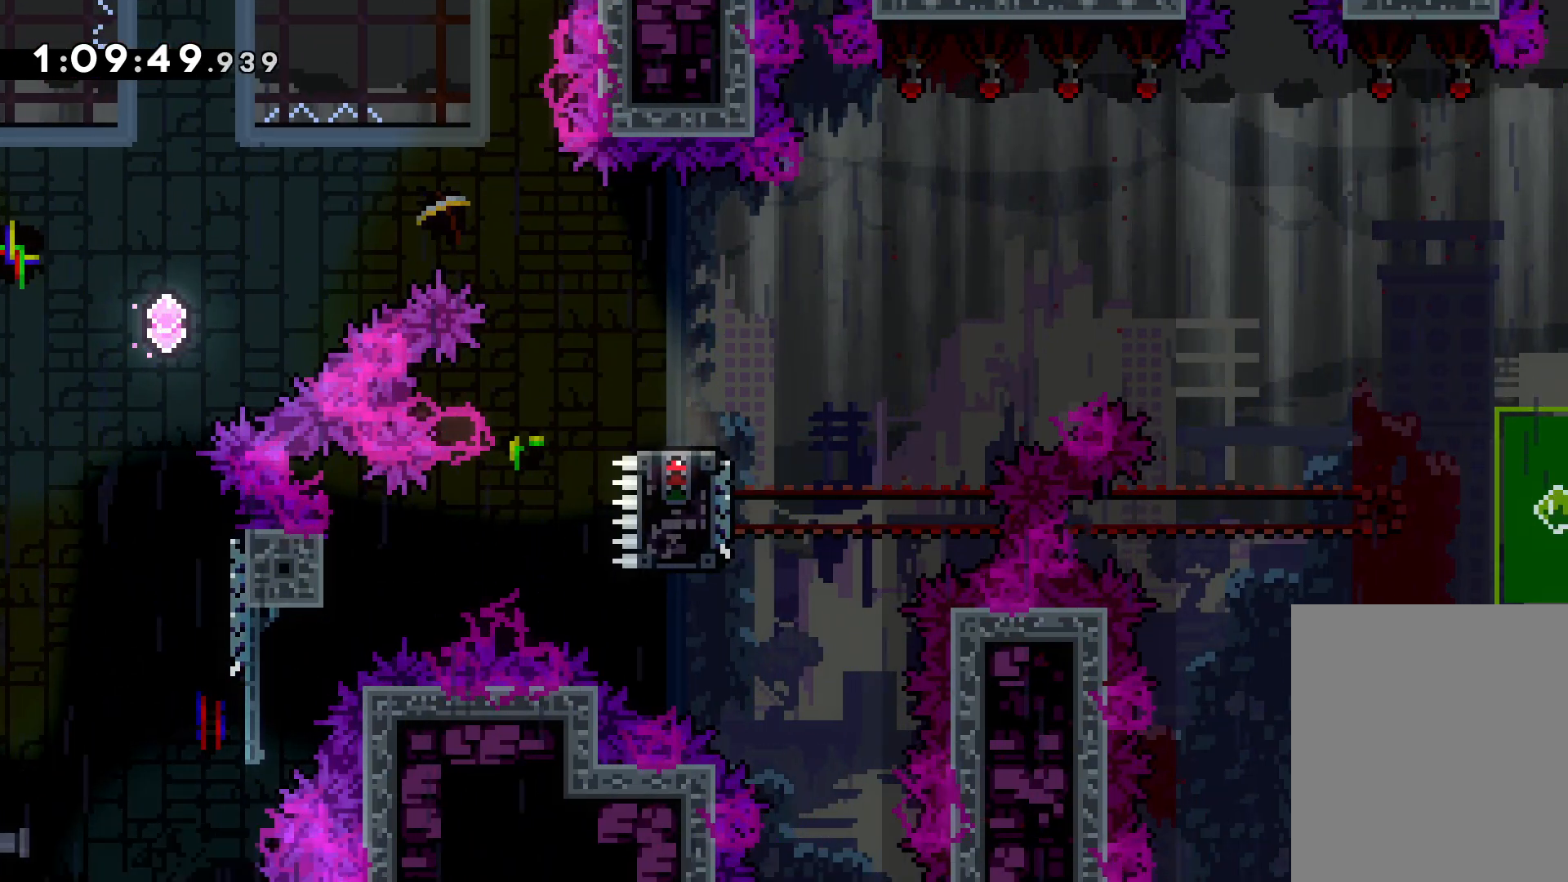
{"keys": ["down"], "events": []}
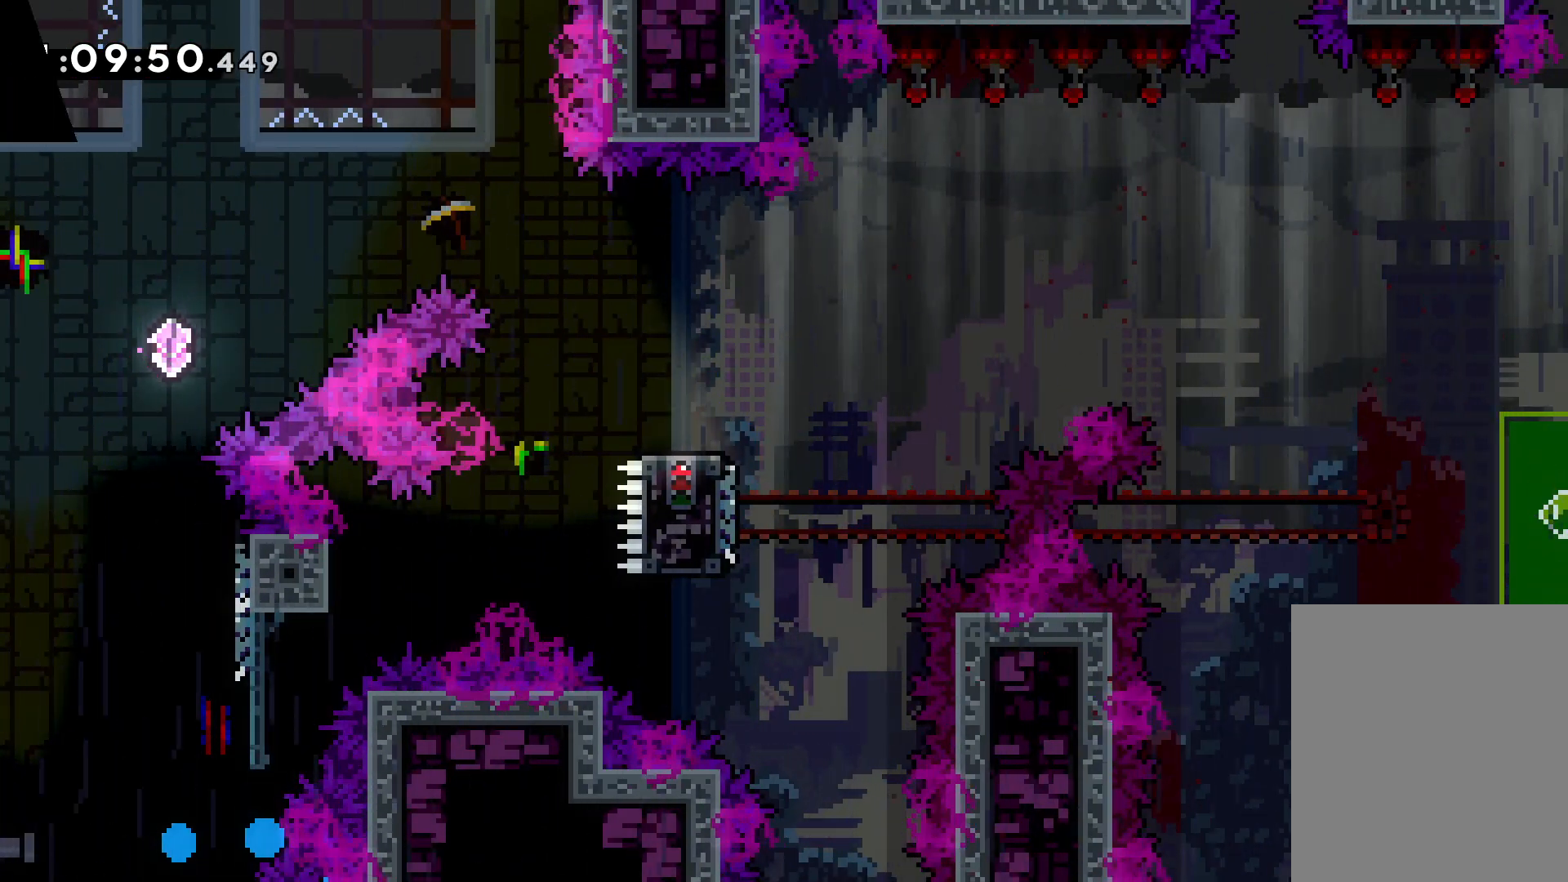
{"keys": ["right"], "events": [[16, "down", "up"], [83, "right", "down"]]}
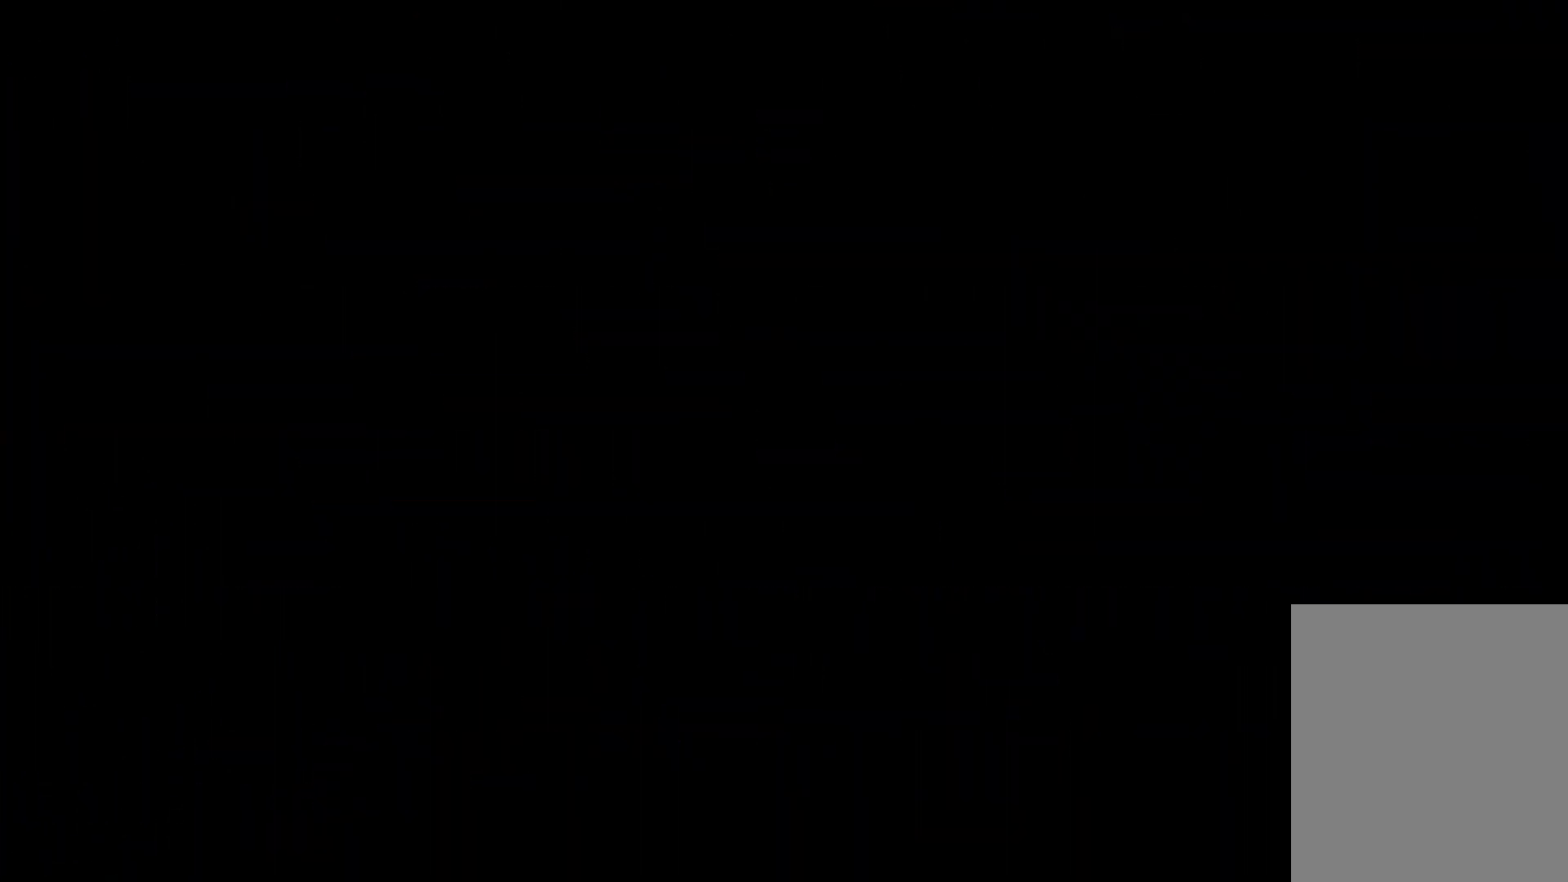
{"keys": ["right"], "events": []}
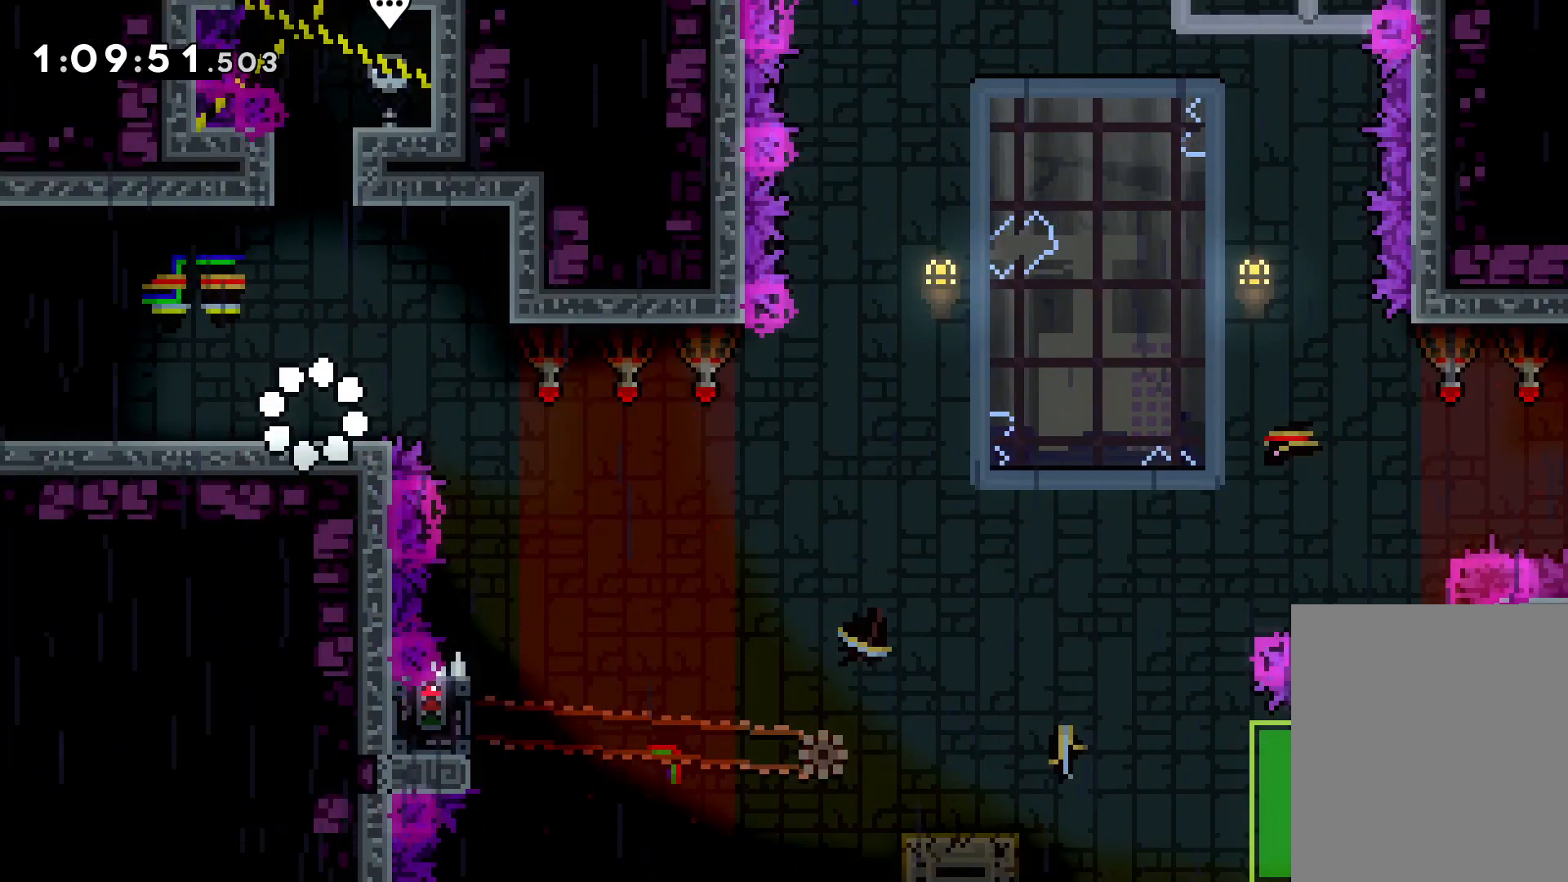
{"keys": ["right"], "events": [[100, "jump", "down"], [483, "jump", "up"]]}
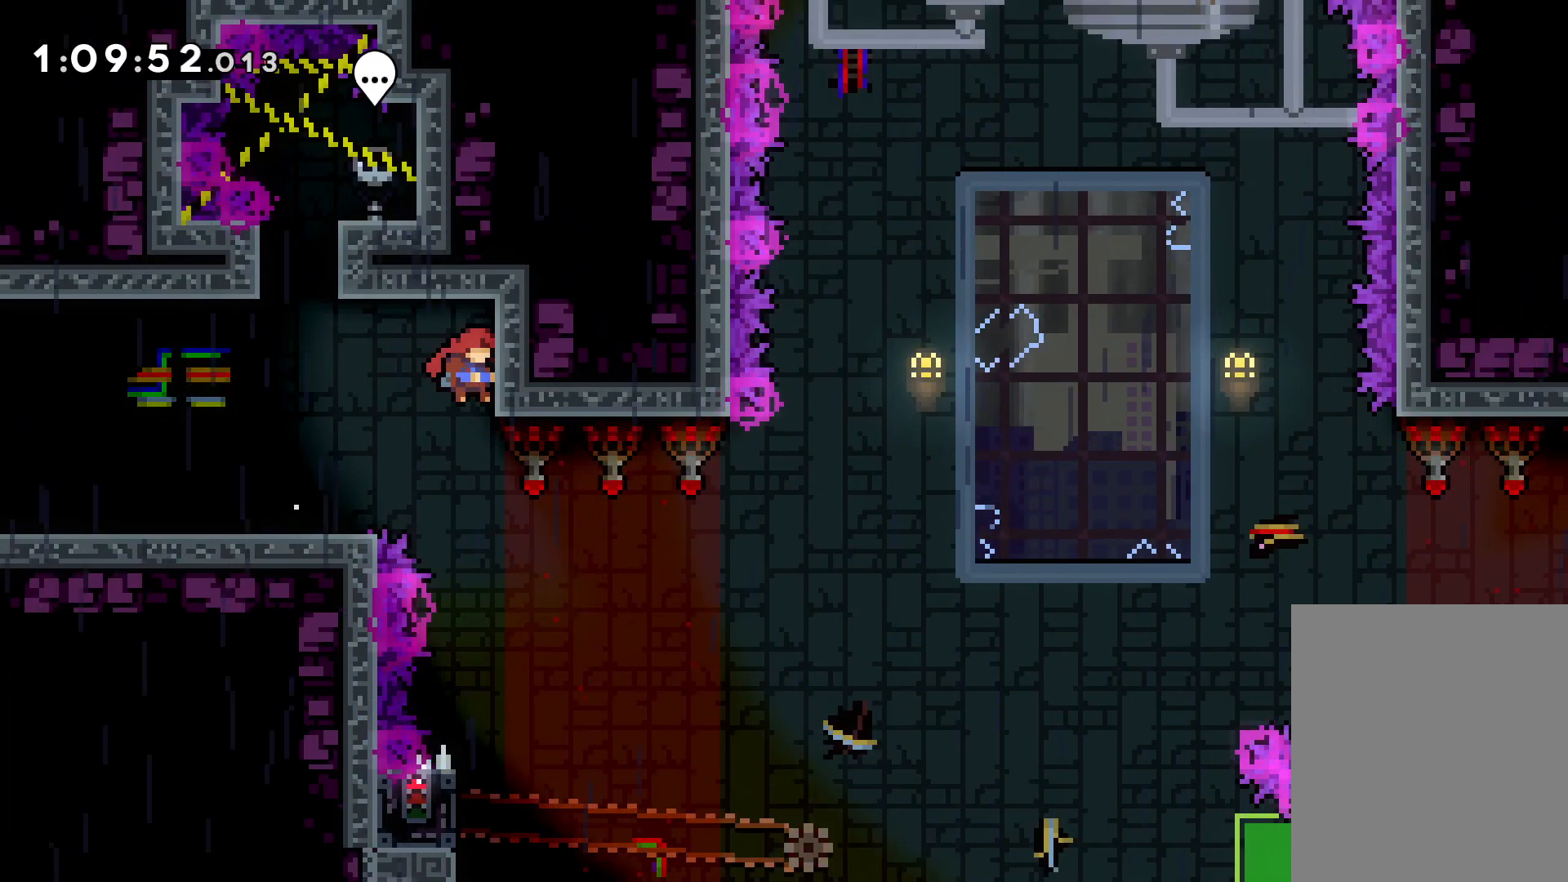
{"keys": [], "events": [[50, "right", "up"]]}
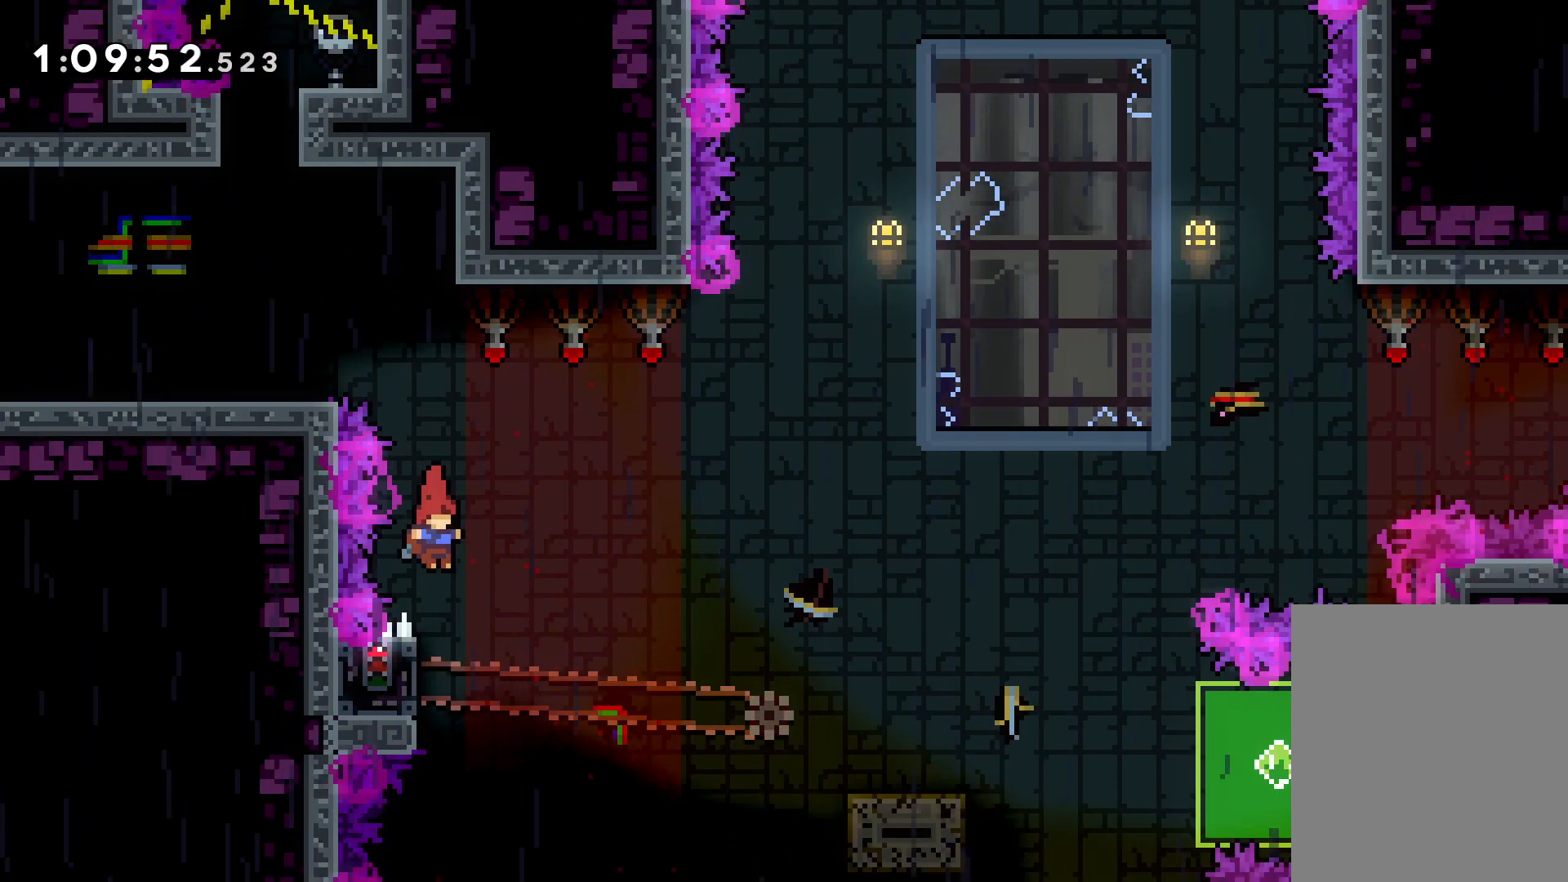
{"keys": ["grab"], "events": [[116, "left", "down"], [150, "grab", "down"], [250, "left", "up"]]}
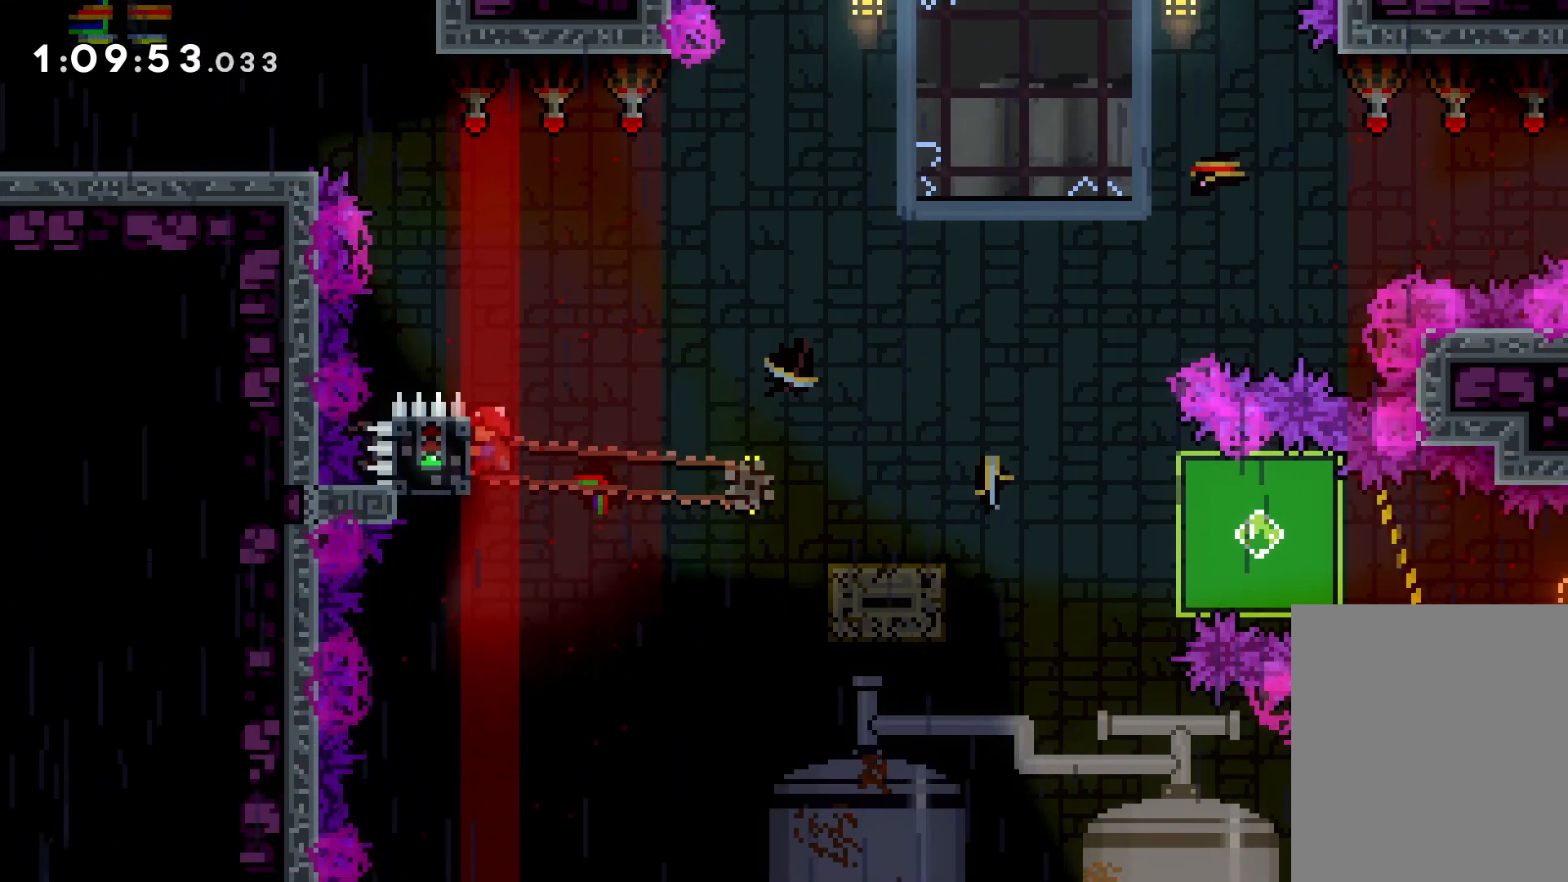
{"keys": ["dash", "down", "right"], "events": [[133, "grab", "up"], [183, "down", "down"], [183, "right", "down"], [200, "dash", "down"], [316, "dash", "up"], [333, "jump", "down"], [433, "dash", "down"], [466, "jump", "up"]]}
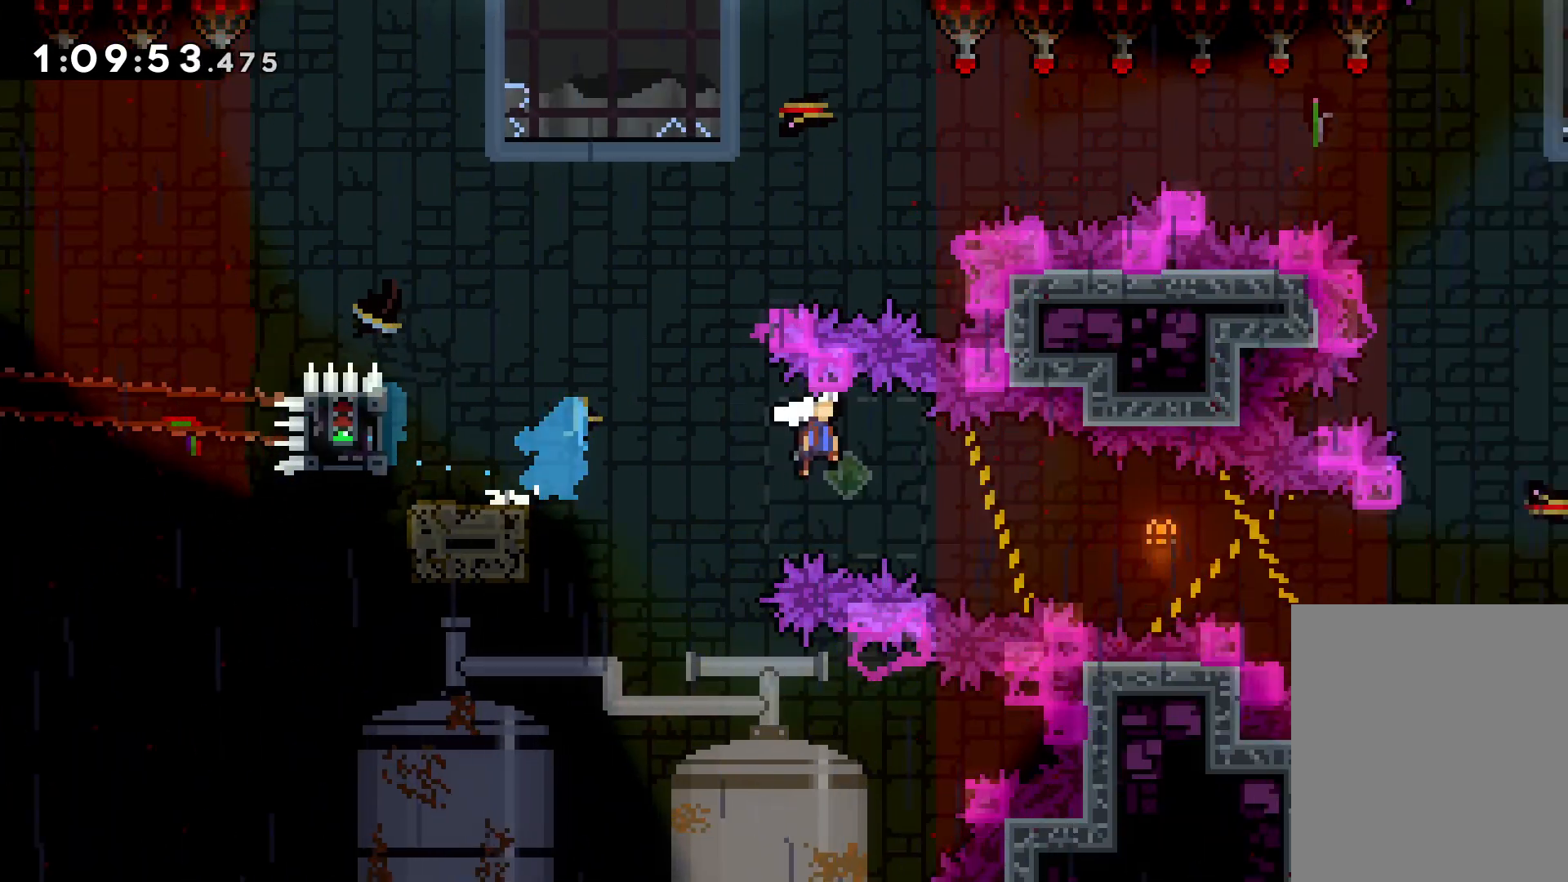
{"keys": ["grab", "right", "up"], "events": [[33, "dash", "up"], [133, "grab", "down"], [300, "down", "up"], [500, "up", "down"]]}
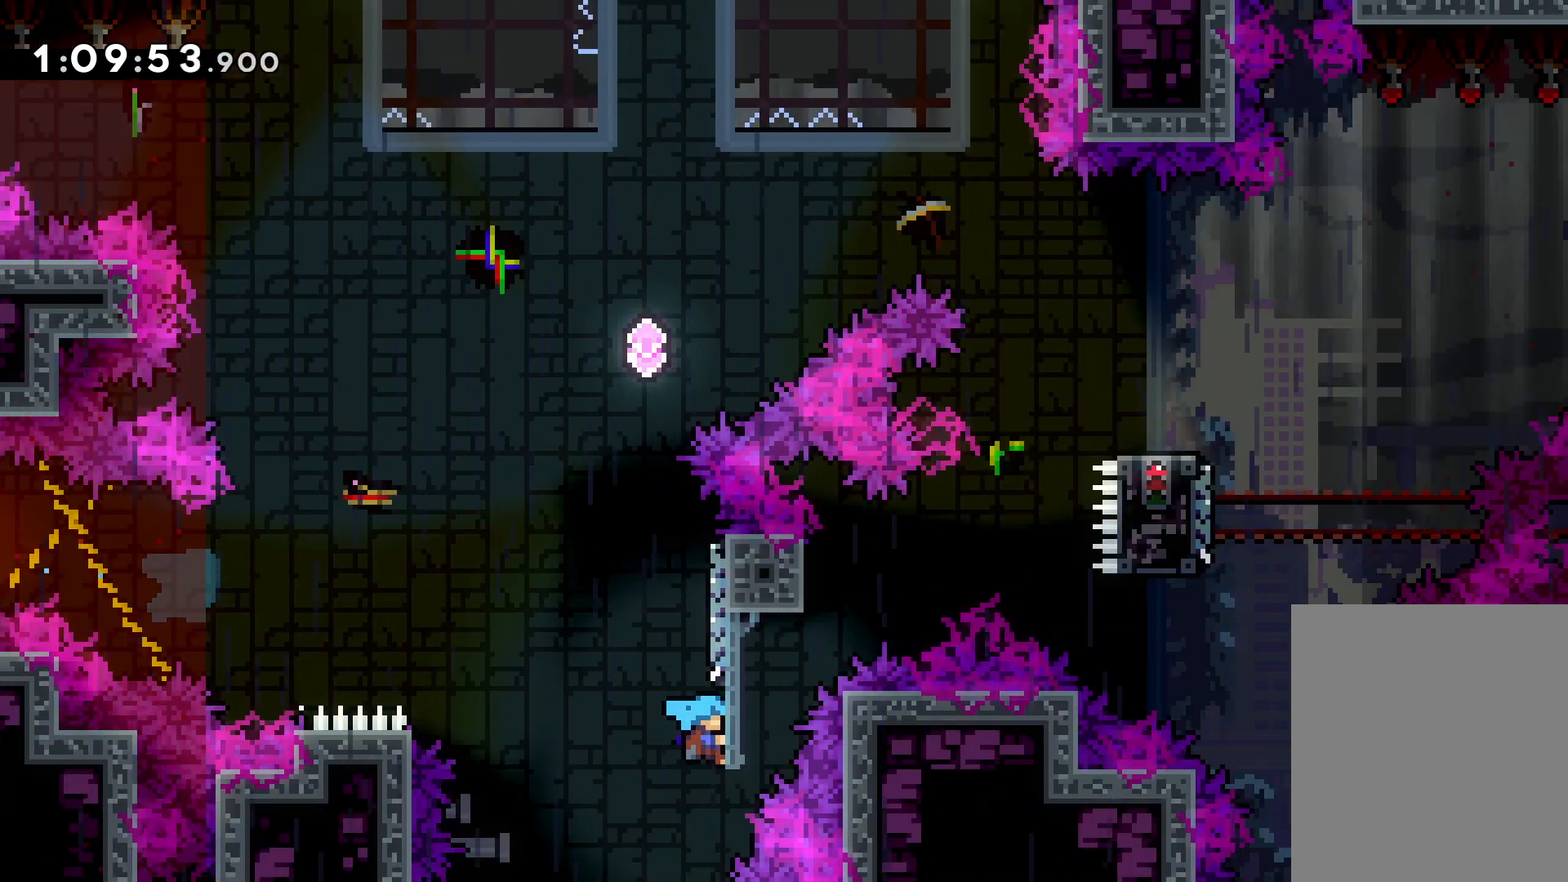
{"keys": ["down"], "events": [[116, "right", "up"], [250, "up", "up"], [283, "grab", "up"], [400, "down", "down"]]}
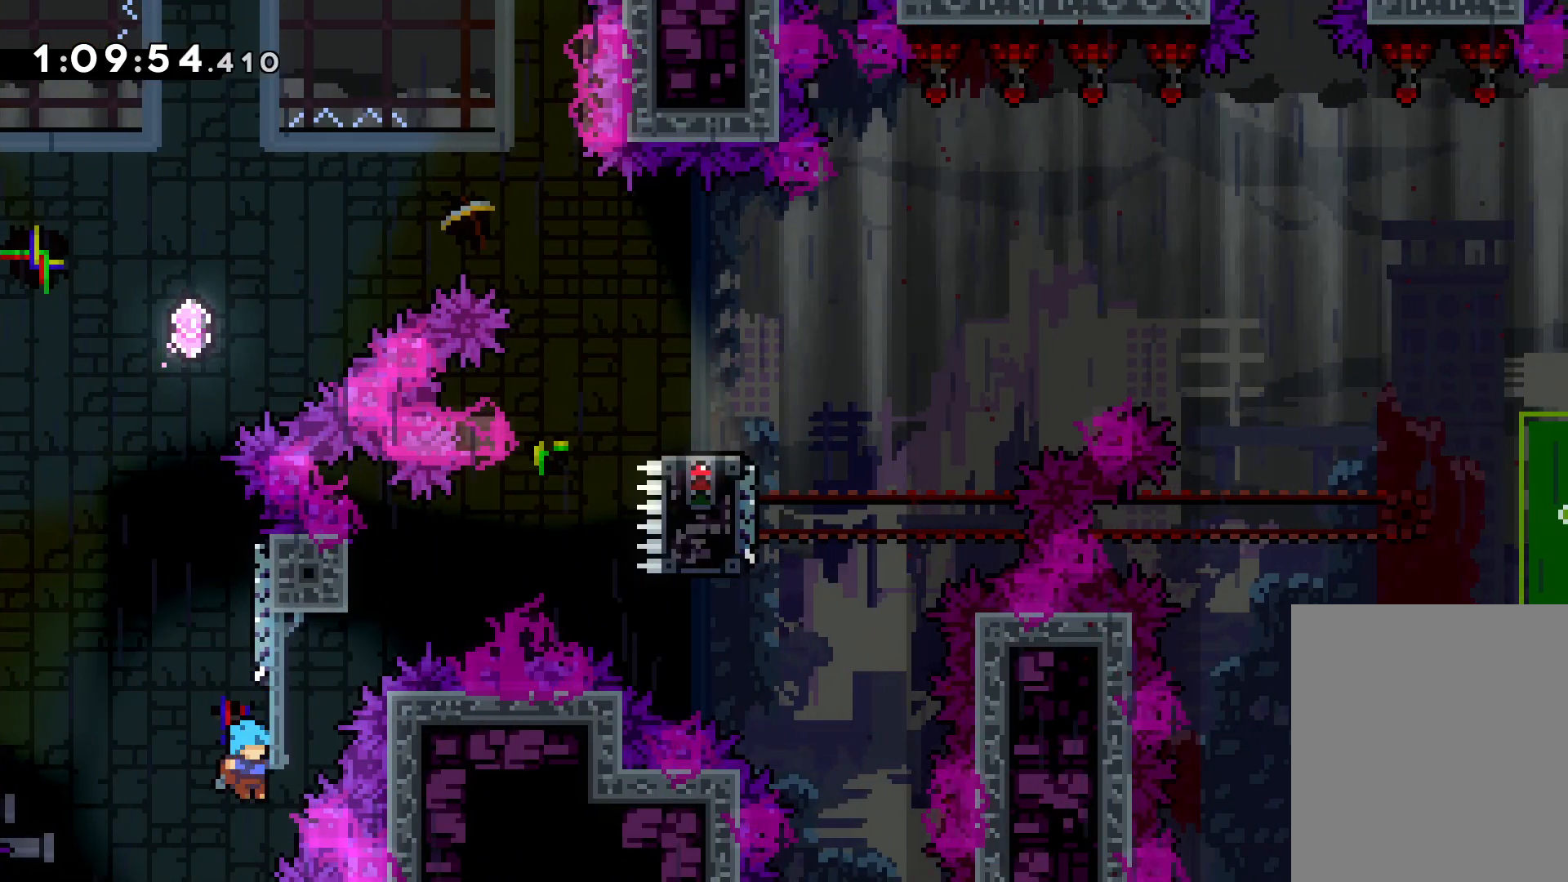
{"keys": ["down"], "events": []}
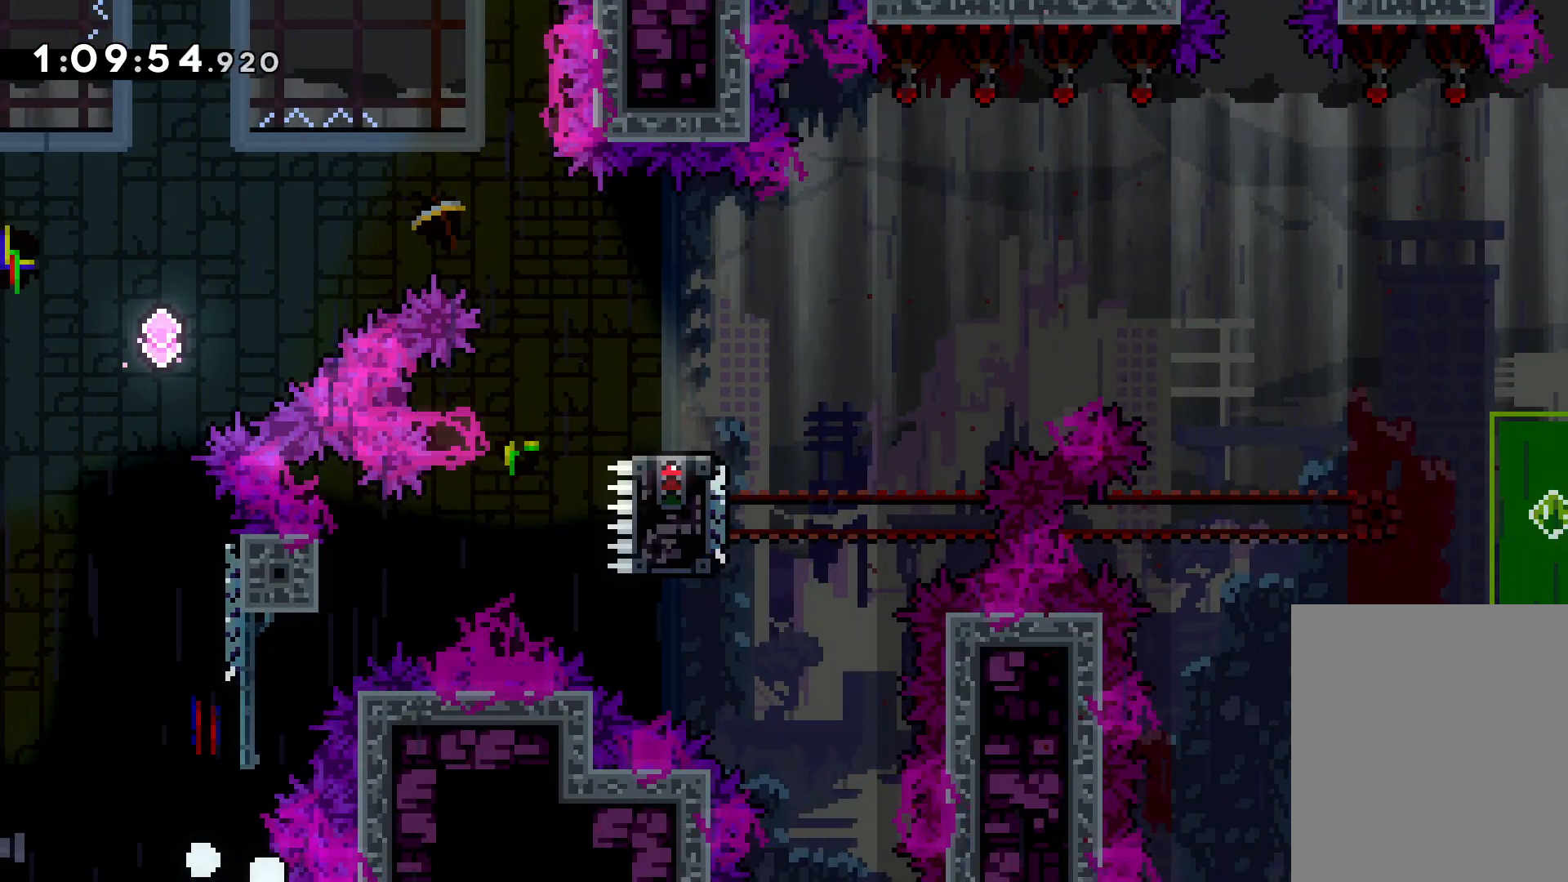
{"keys": ["right"], "events": [[233, "down", "up"], [383, "right", "down"]]}
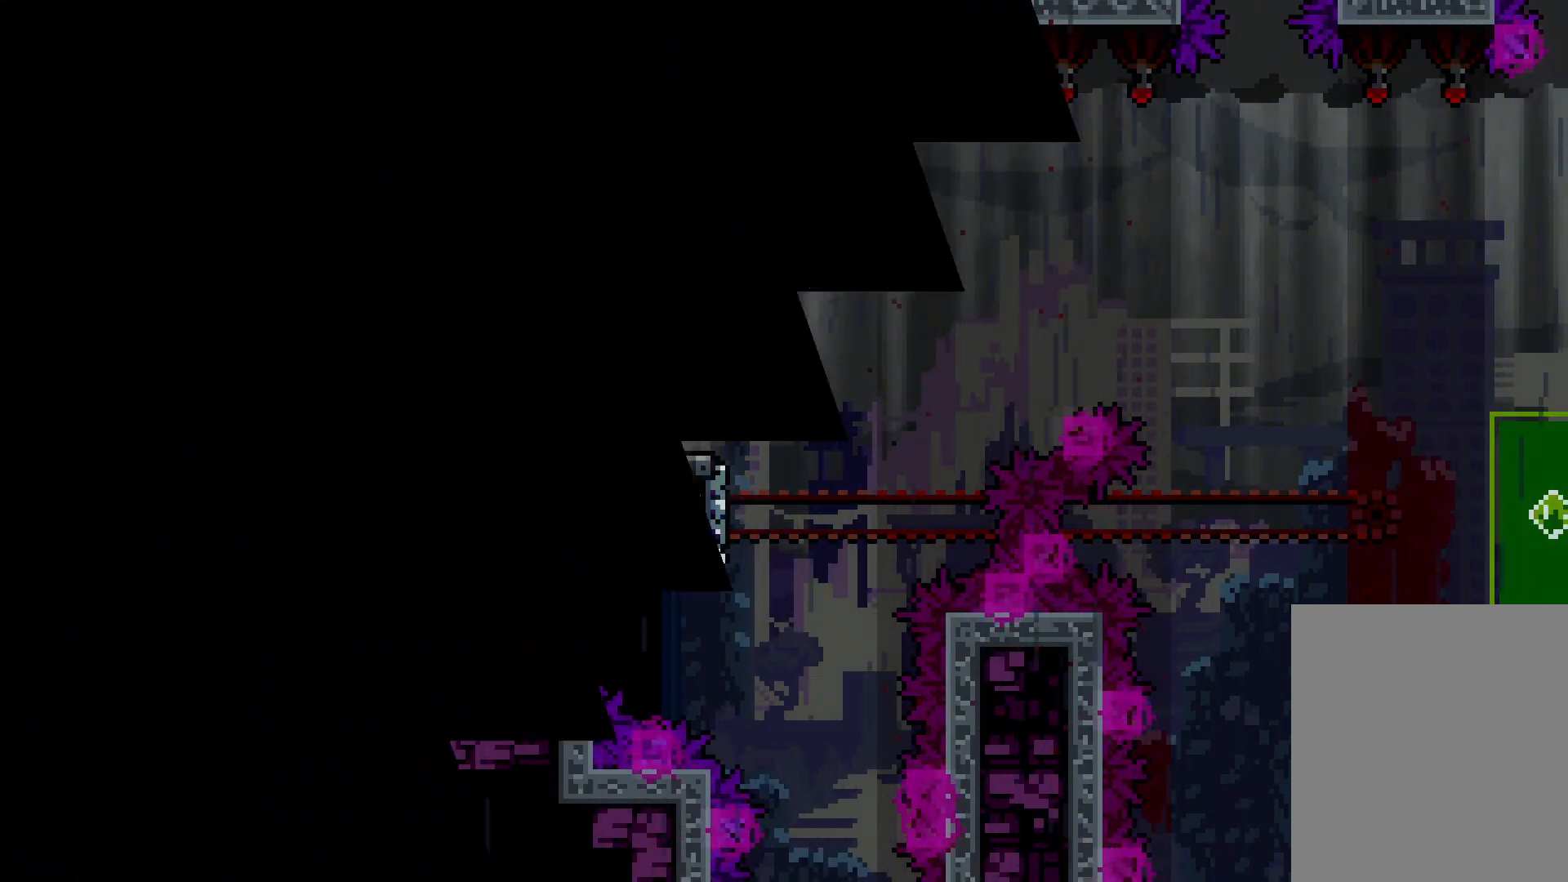
{"keys": ["right"], "events": []}
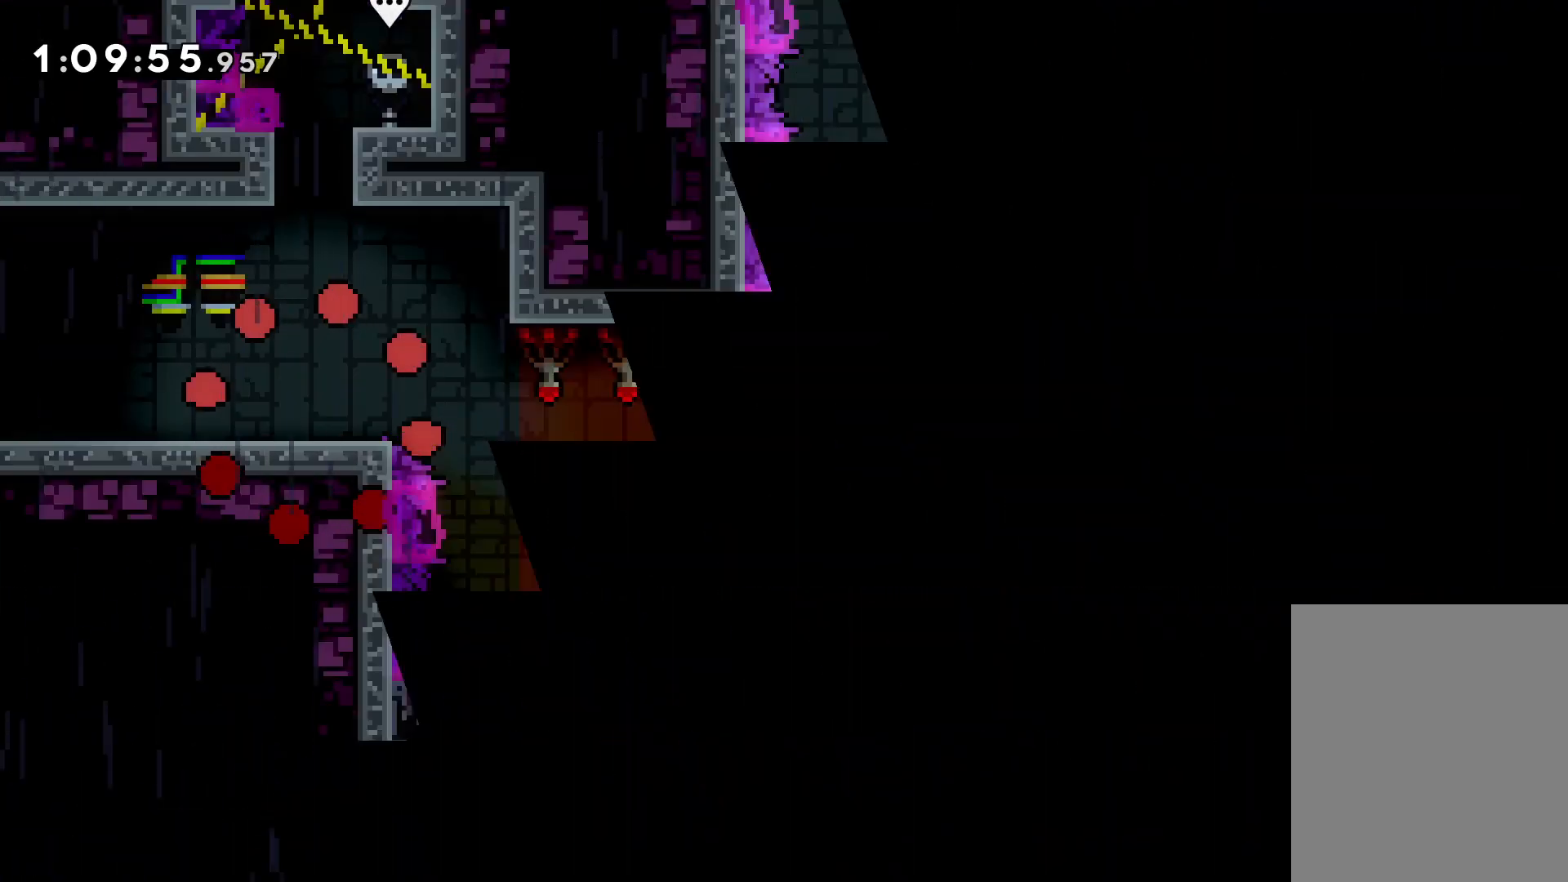
{"keys": ["jump", "right"], "events": [[333, "jump", "down"]]}
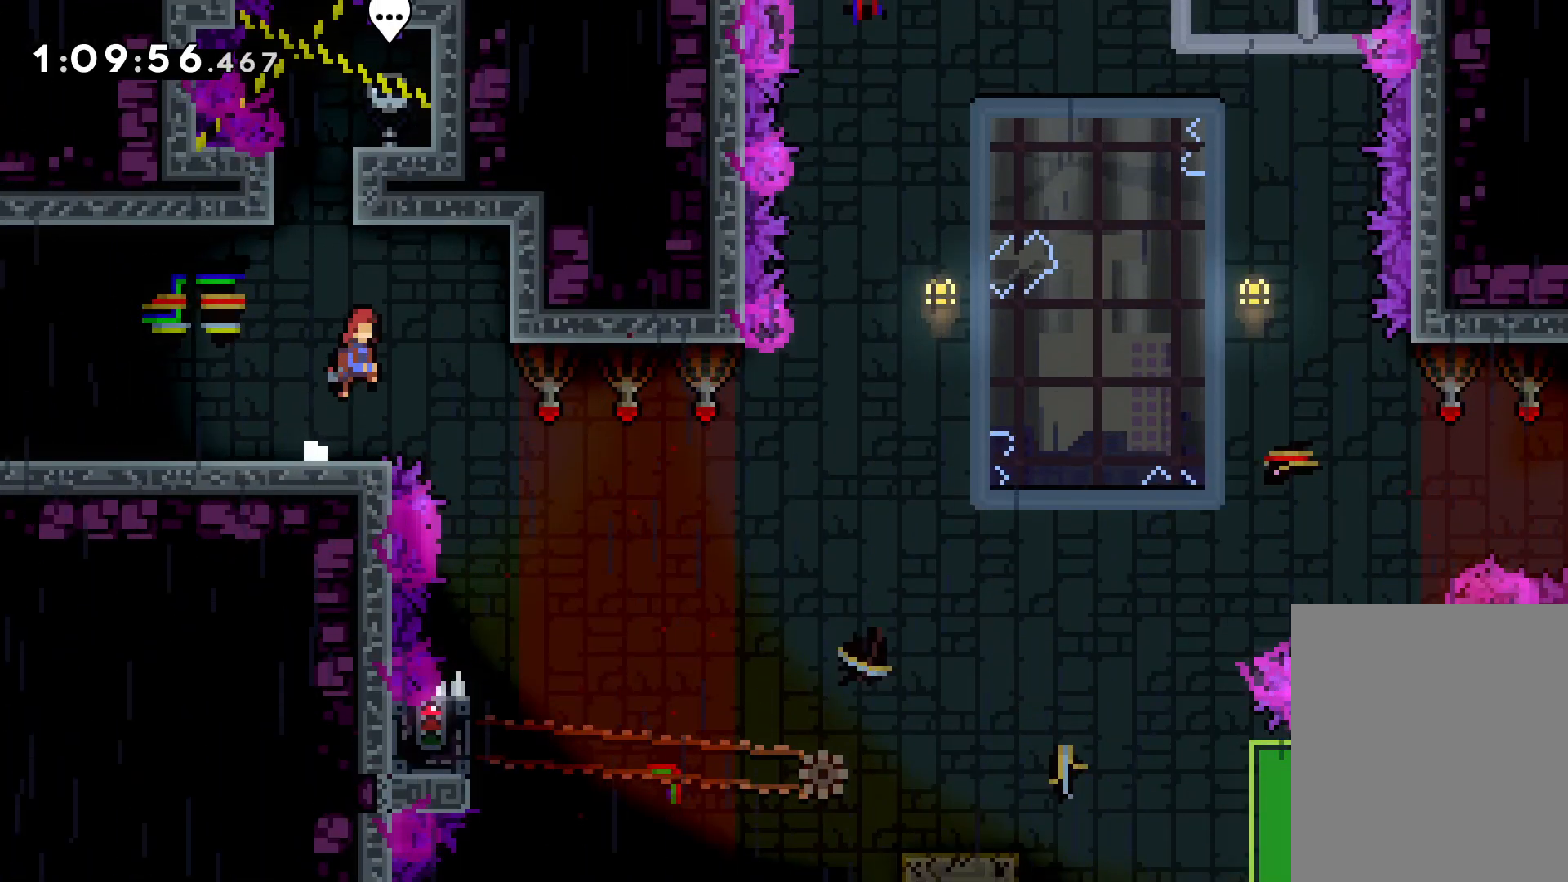
{"keys": [], "events": [[283, "jump", "up"], [300, "right", "up"]]}
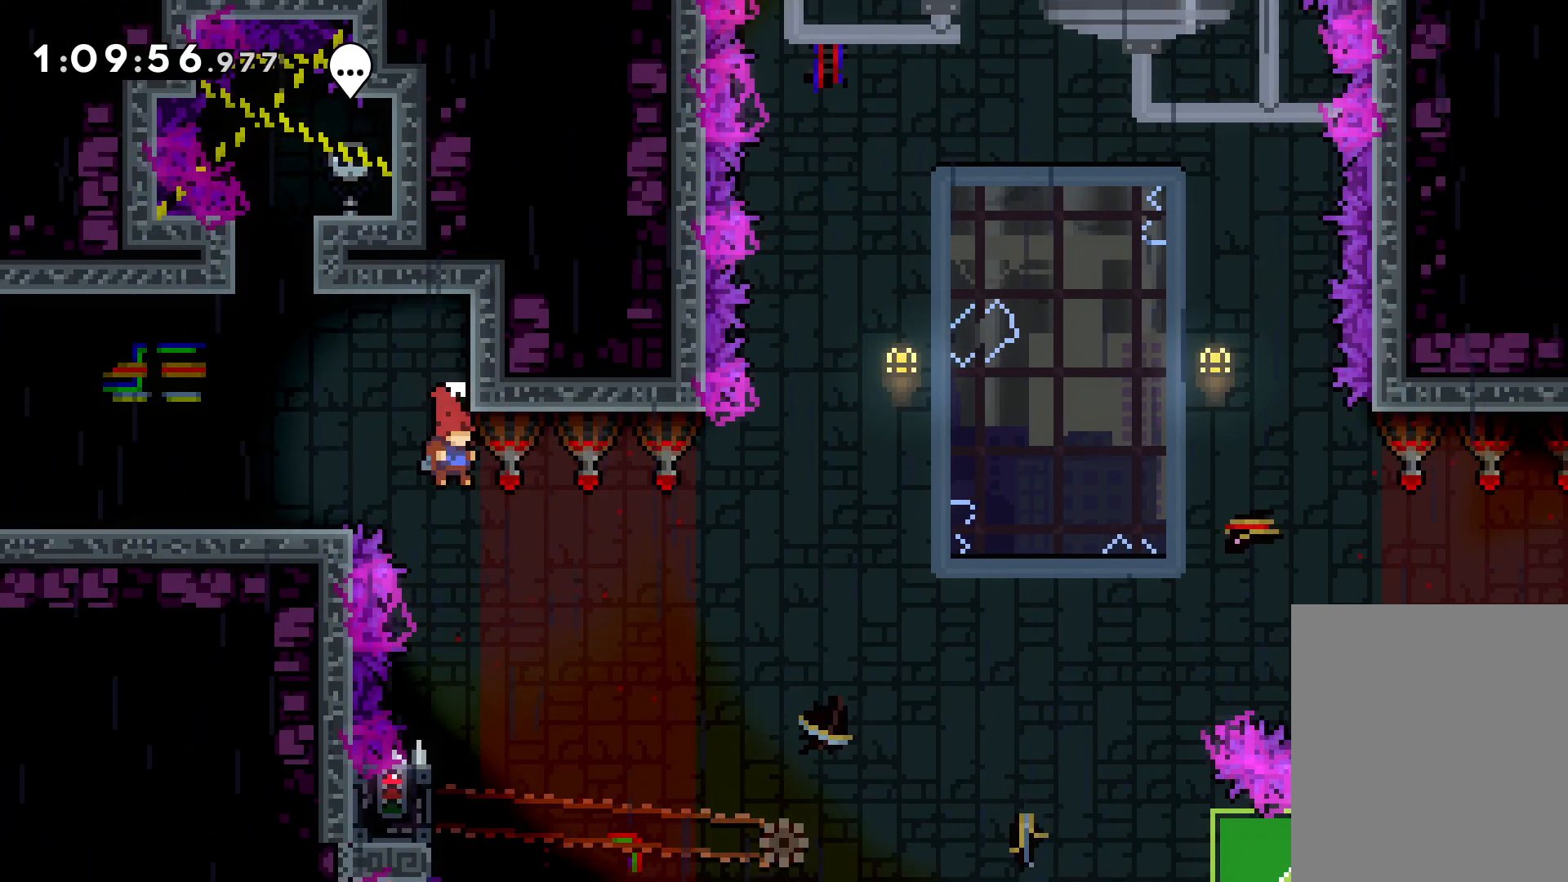
{"keys": ["grab"], "events": [[400, "left", "down"], [416, "grab", "down"], [483, "left", "up"]]}
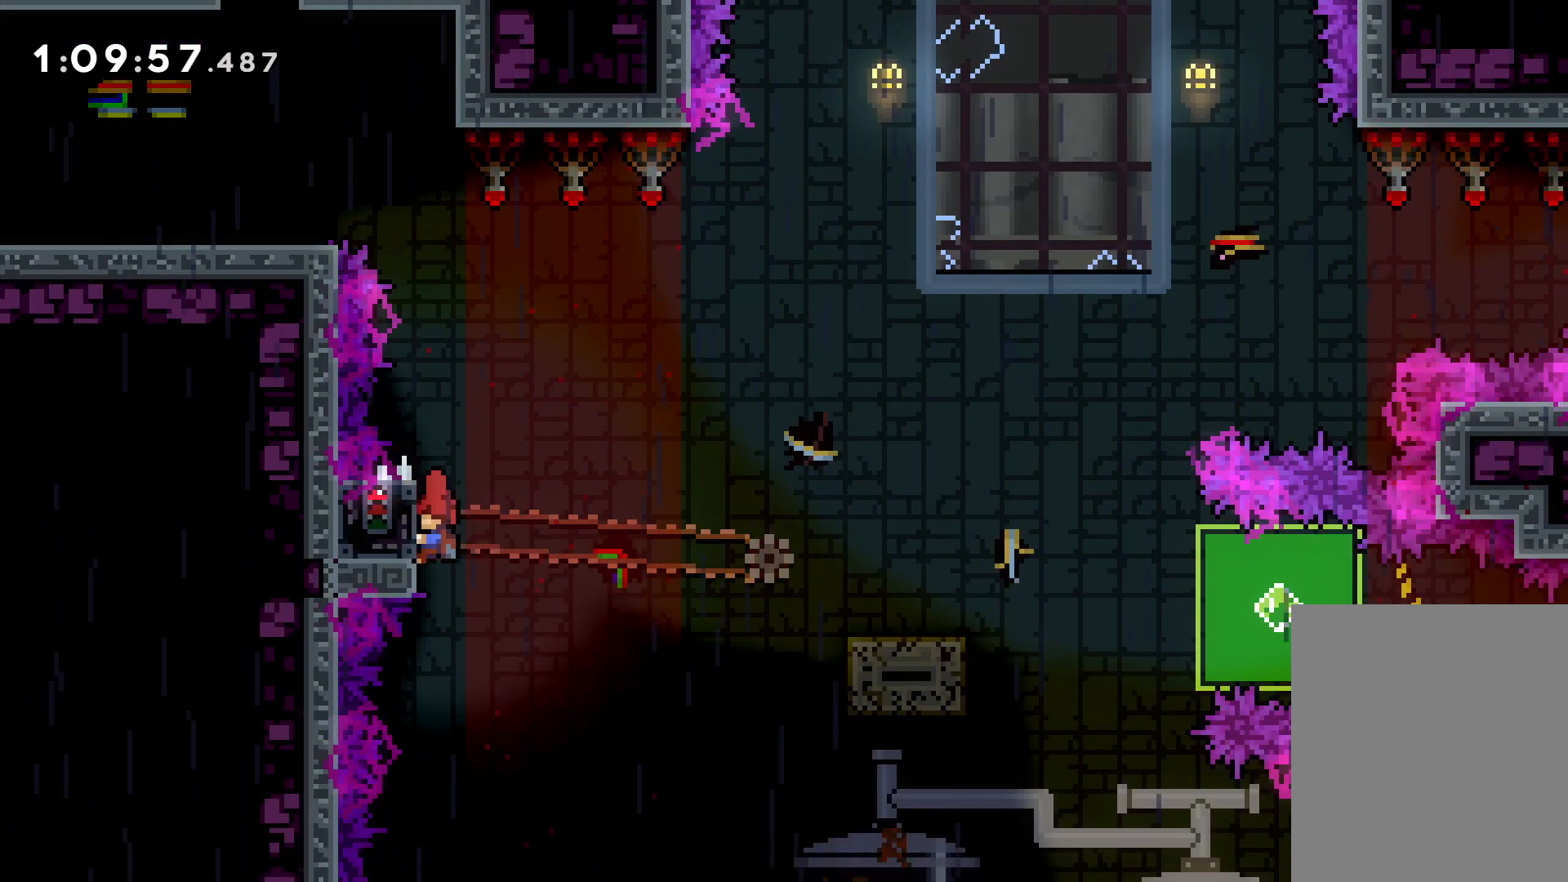
{"keys": [], "events": [[500, "grab", "up"]]}
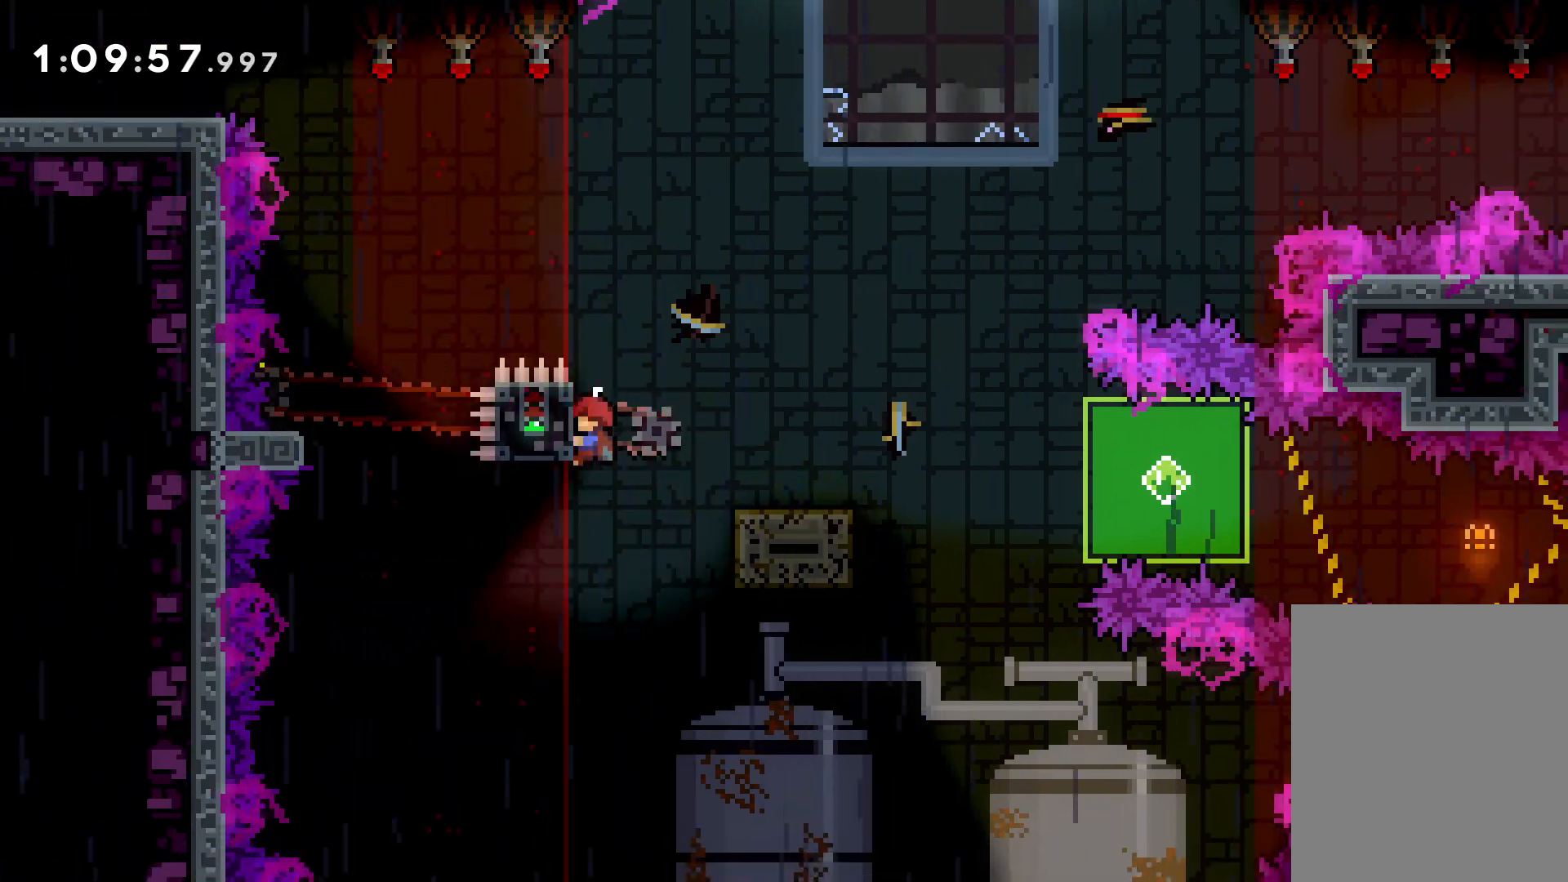
{"keys": ["dash", "down", "right"], "events": [[33, "down", "down"], [50, "dash", "down"], [50, "right", "down"], [166, "dash", "up"], [166, "jump", "down"], [266, "dash", "down"], [300, "jump", "up"], [383, "dash", "up"], [450, "dash", "down"]]}
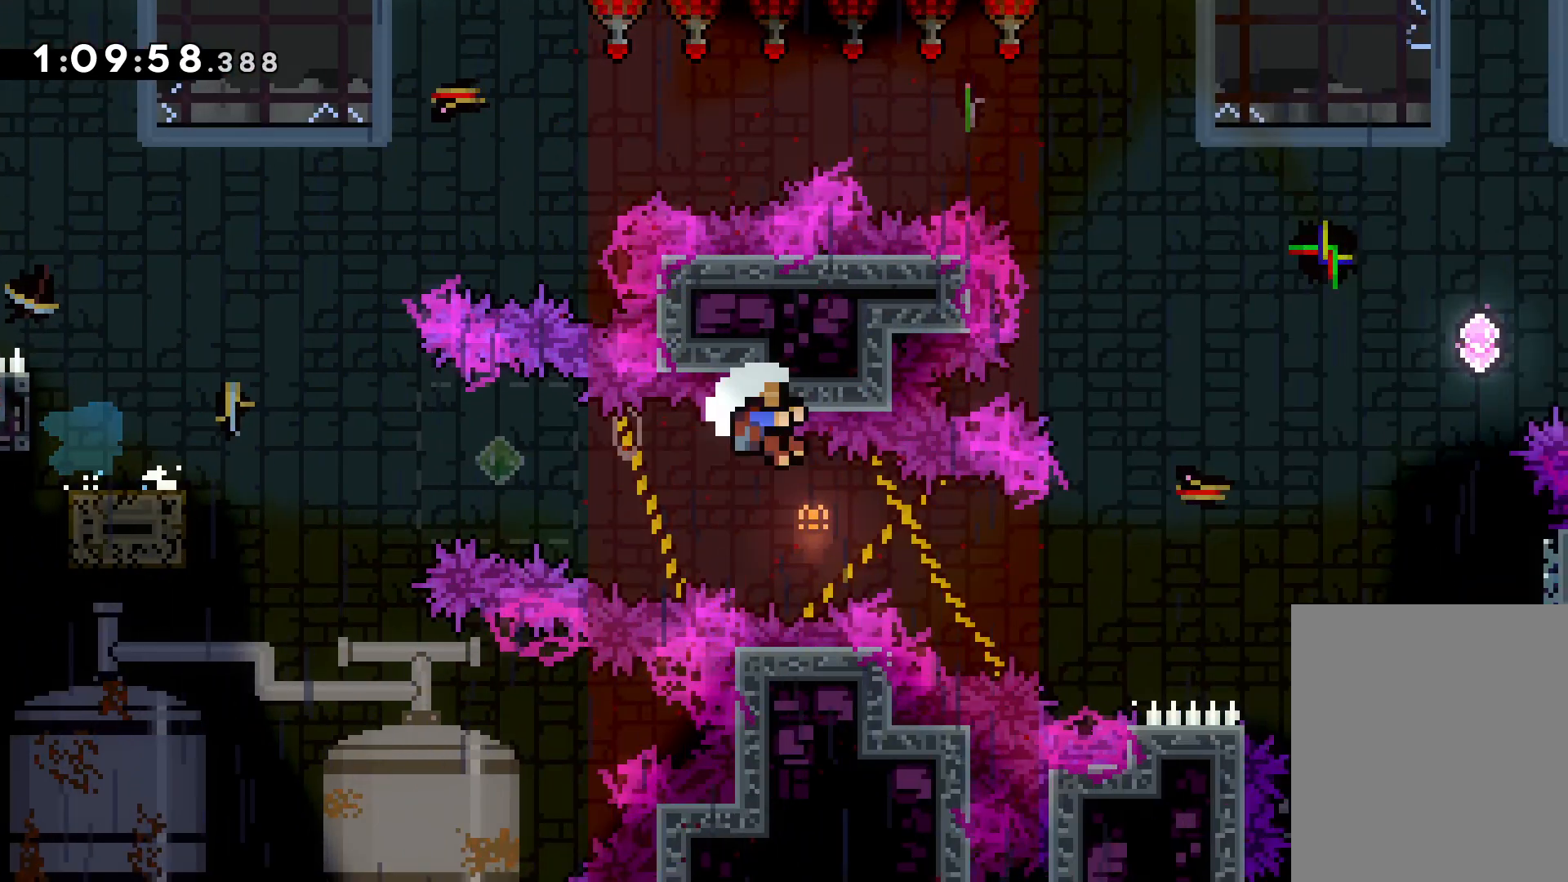
{"keys": ["right"], "events": [[33, "dash", "up"], [100, "down", "up"]]}
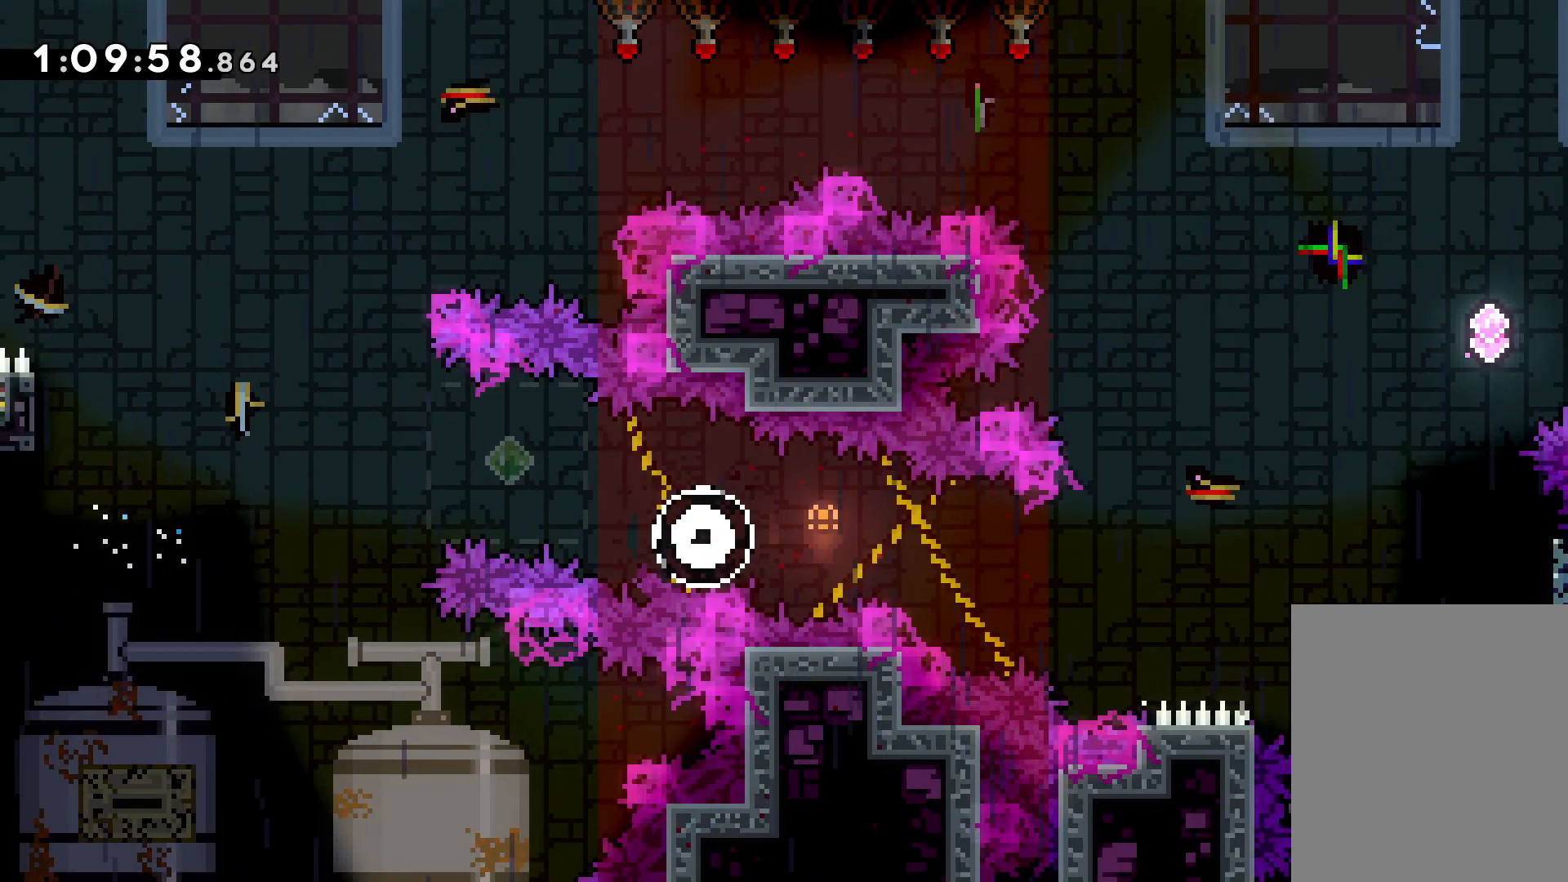
{"keys": ["right"], "events": []}
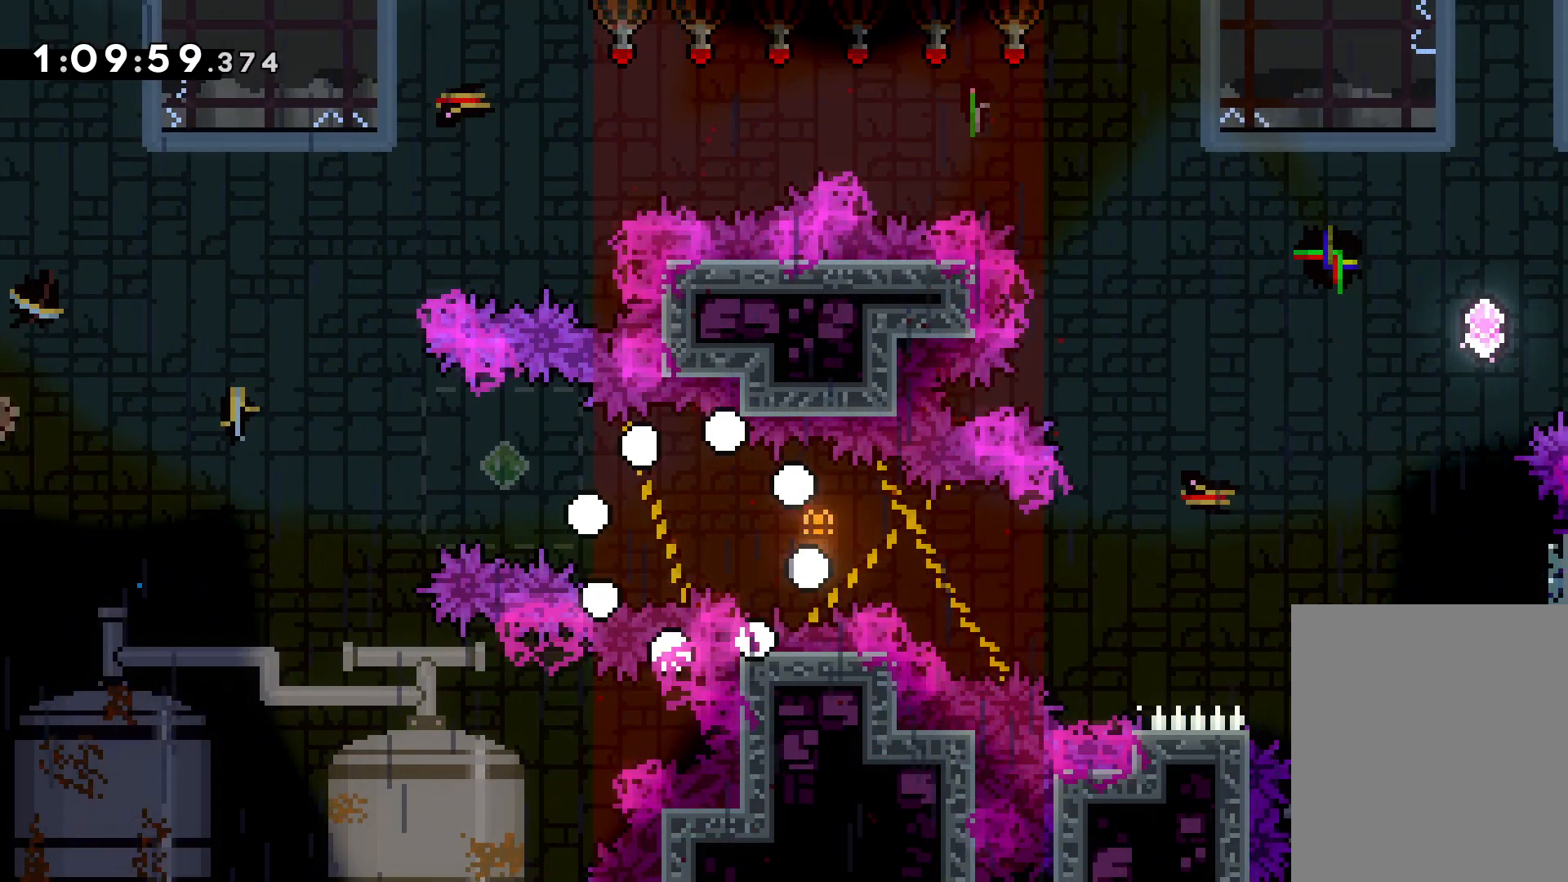
{"keys": ["right"], "events": []}
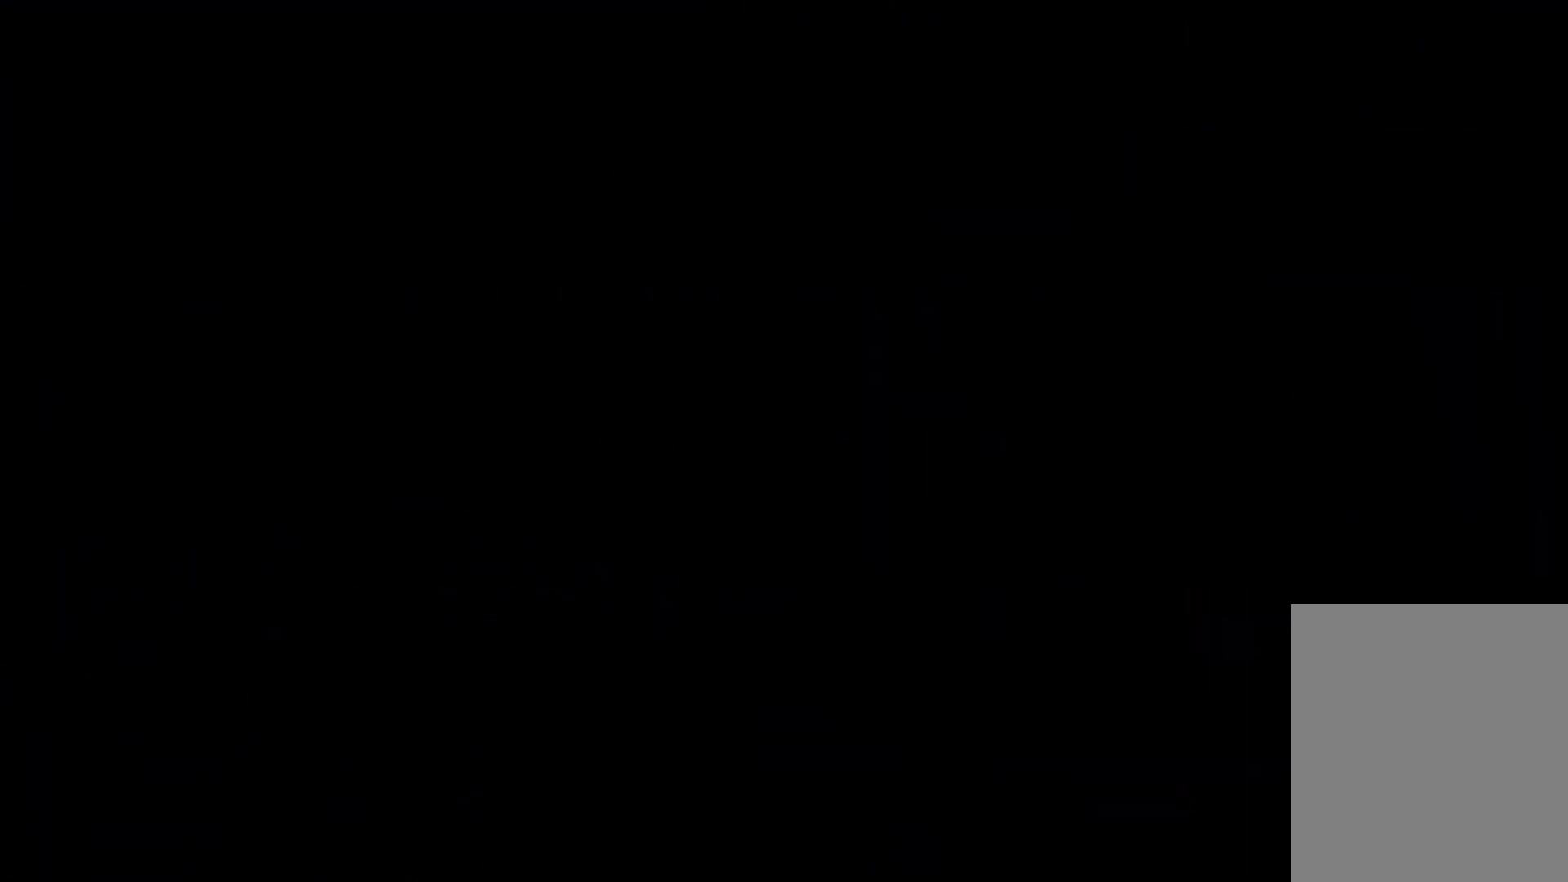
{"keys": ["right"], "events": []}
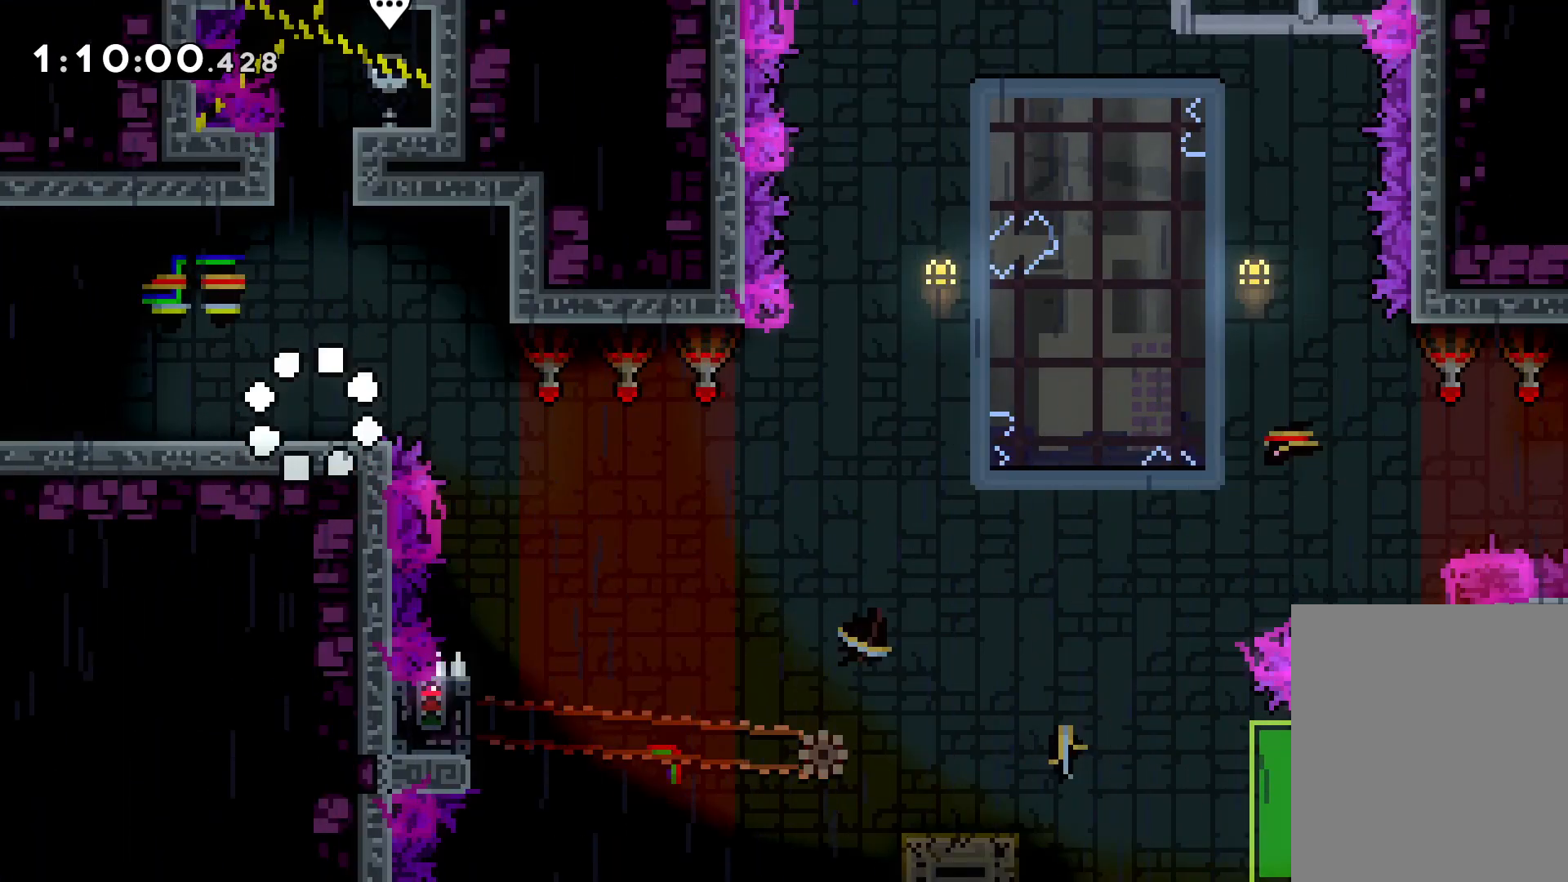
{"keys": ["right"], "events": [[166, "jump", "down"], [466, "jump", "up"]]}
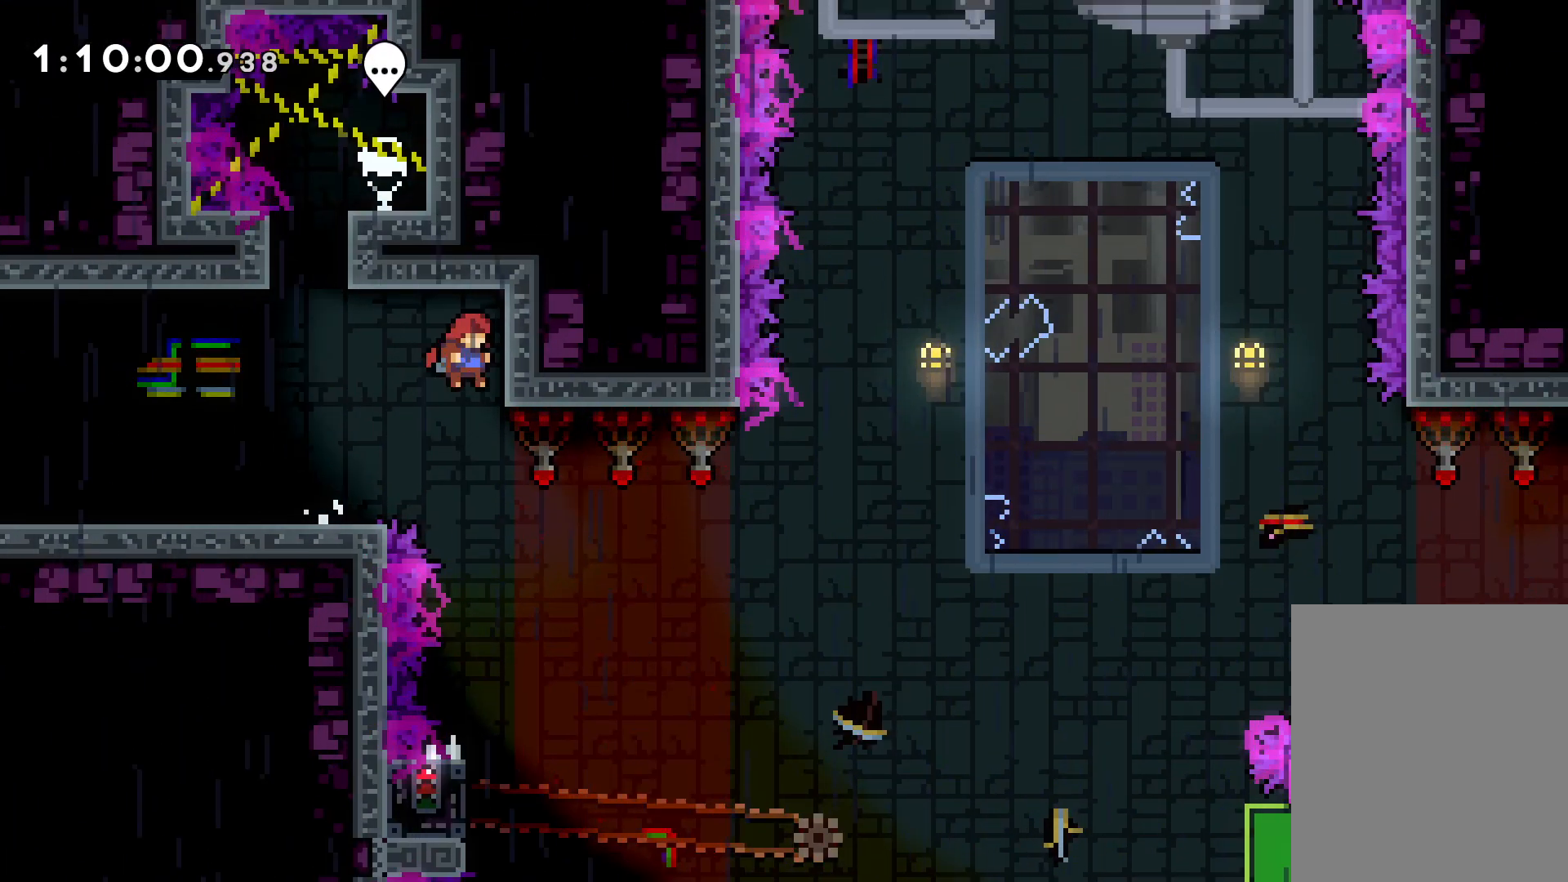
{"keys": [], "events": [[83, "right", "up"]]}